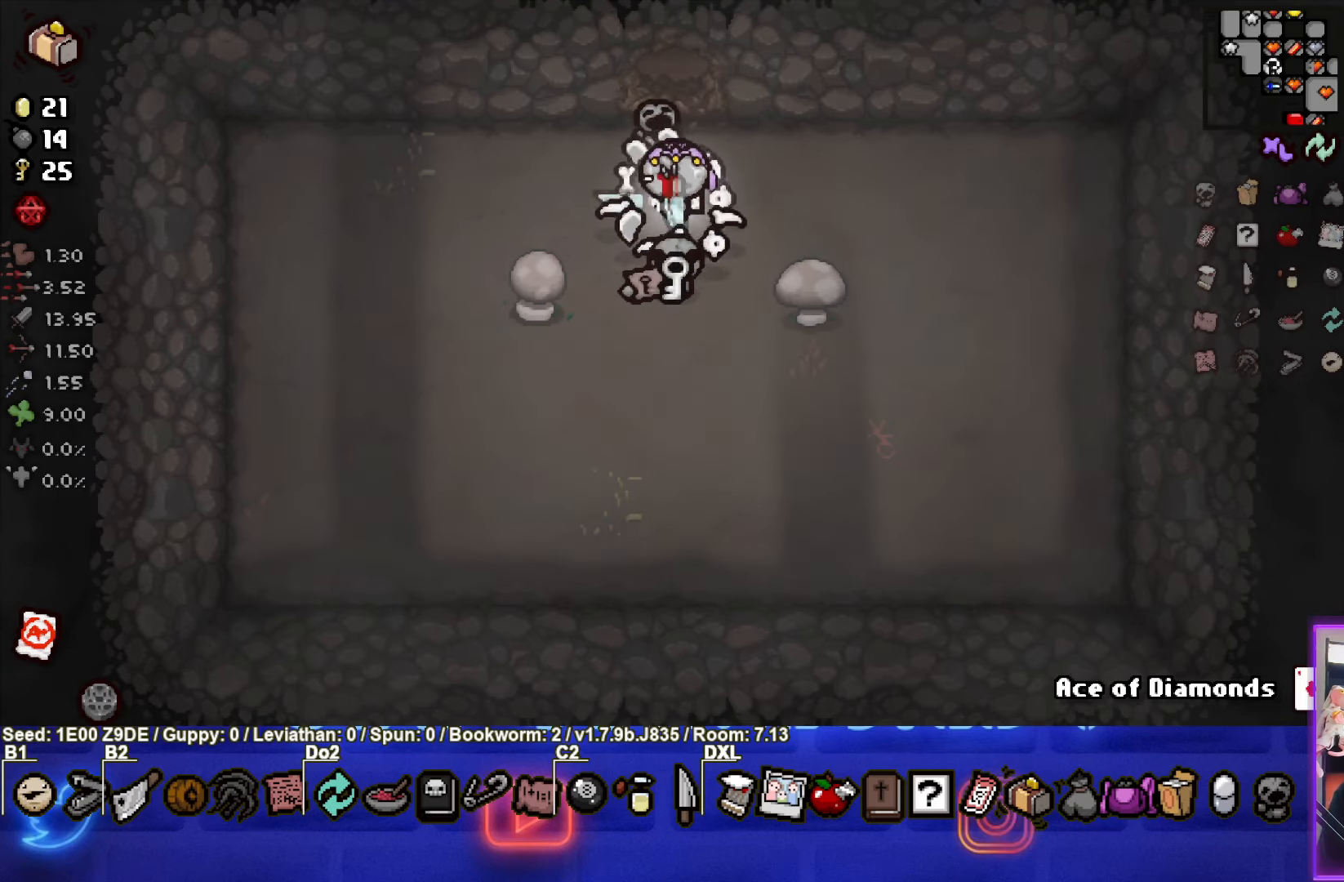
Gameplay with a controller (PlayStation layout); each line is a JSON object with the inputs held at the frame after it. "events" lists button and stick changes between this image and that frame as [ms after this image, input, new state], when the widget could be followed in between. Not read: R3 right_stick.
{"buttons": [], "left_stick": "center", "events": [[283, "left_stick", "down"], [483, "left_stick", "center"]]}
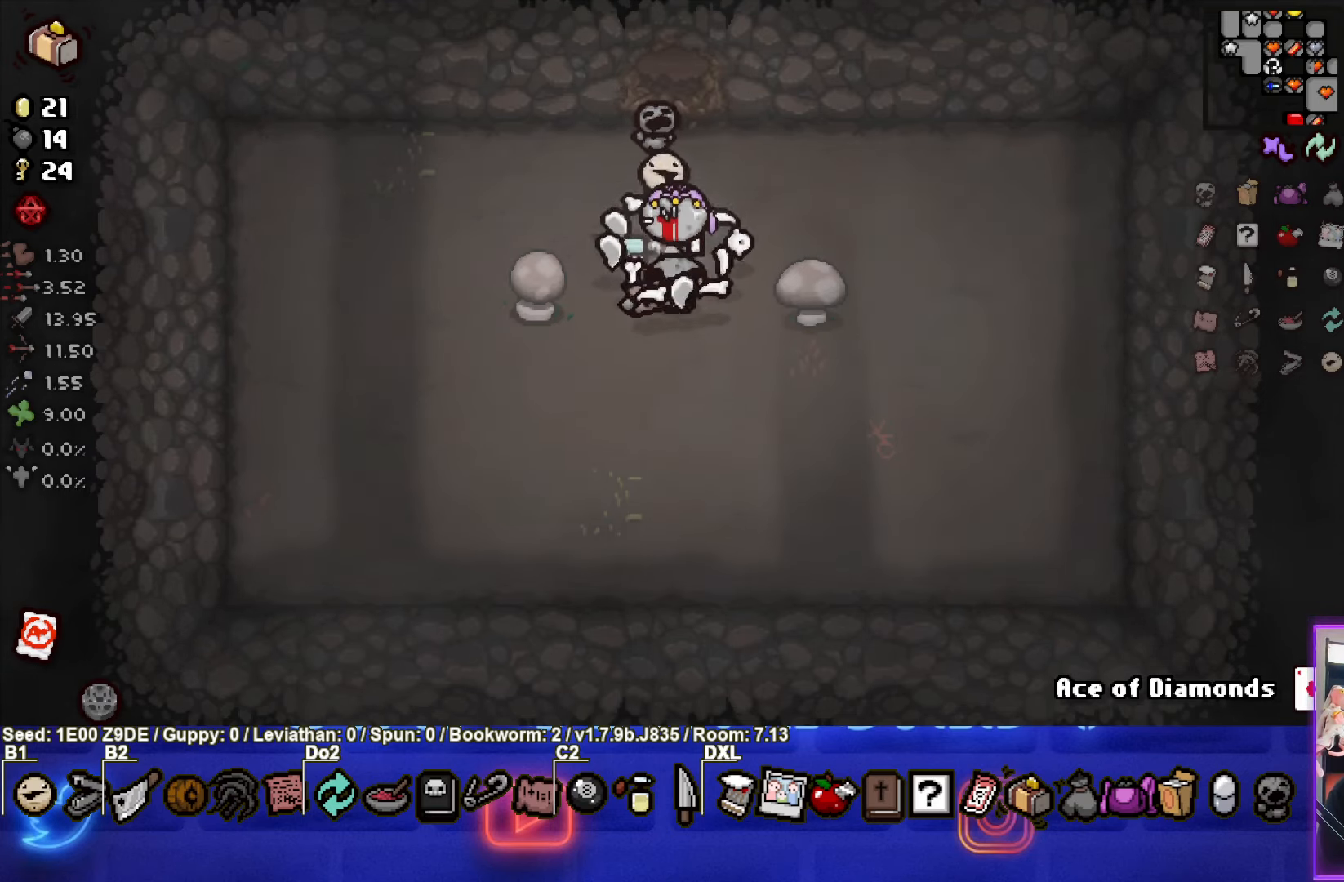
{"buttons": [], "left_stick": "center", "events": []}
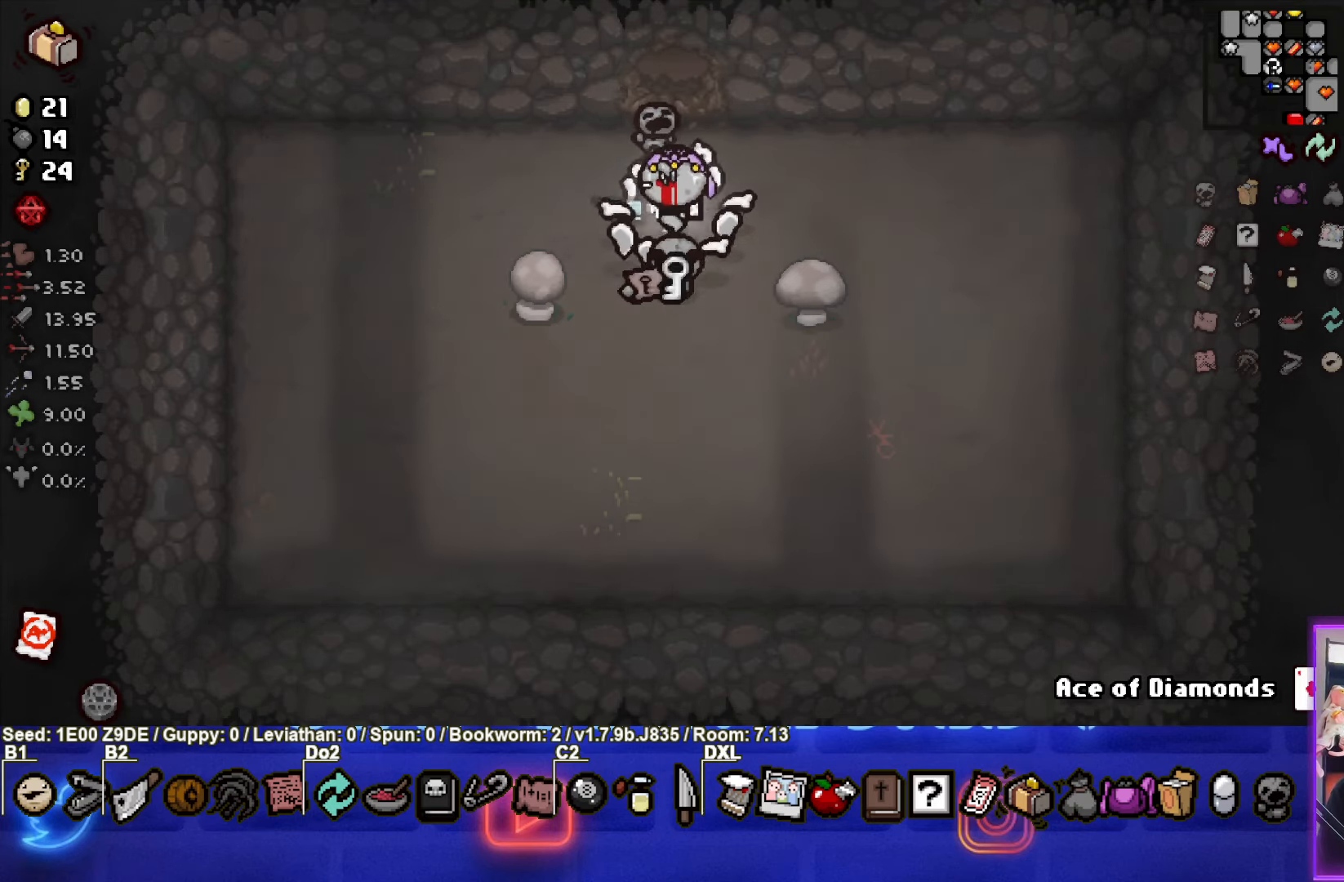
{"buttons": [], "left_stick": "center", "events": [[250, "left_stick", "down"], [433, "left_stick", "center"]]}
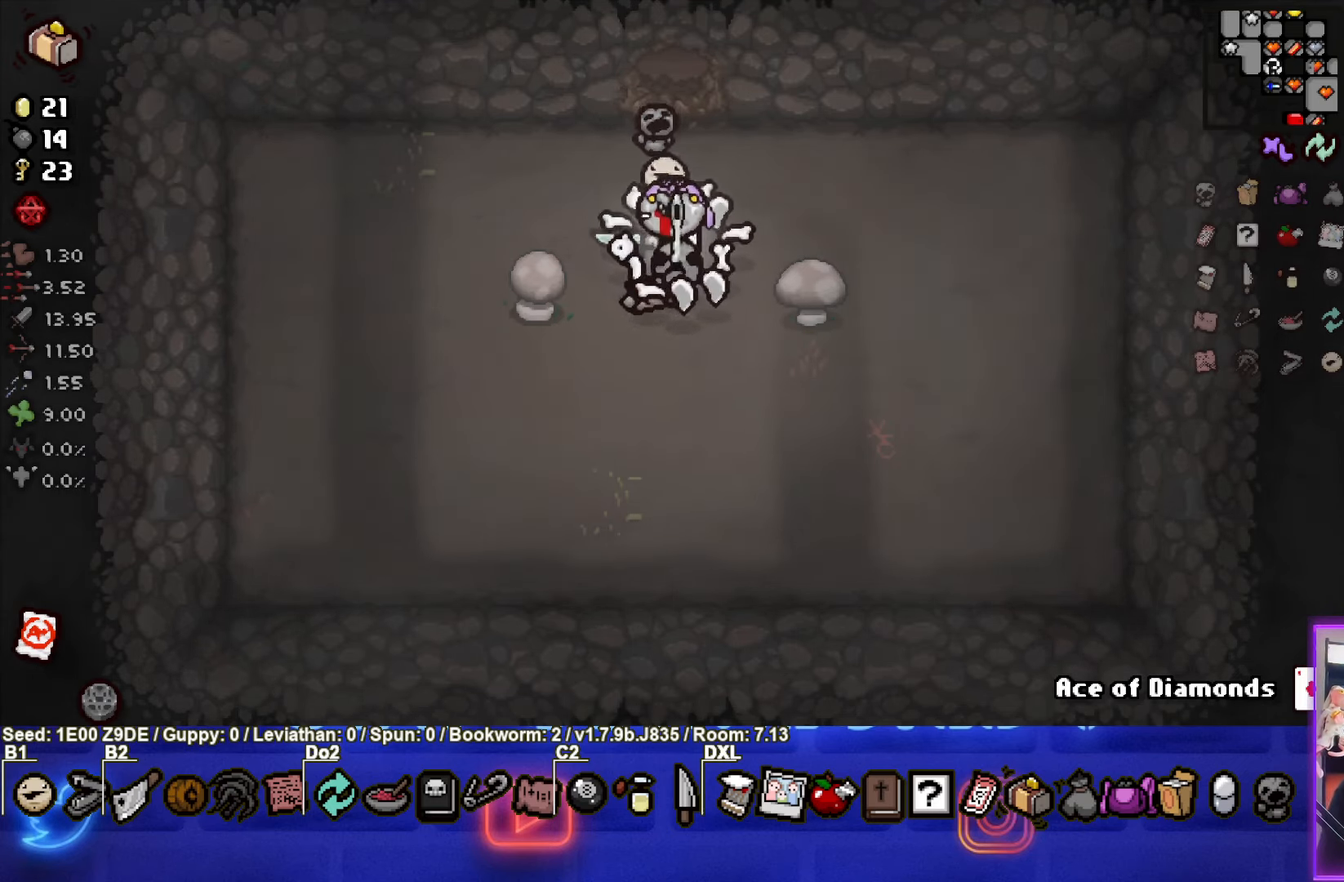
{"buttons": [], "left_stick": "center", "events": []}
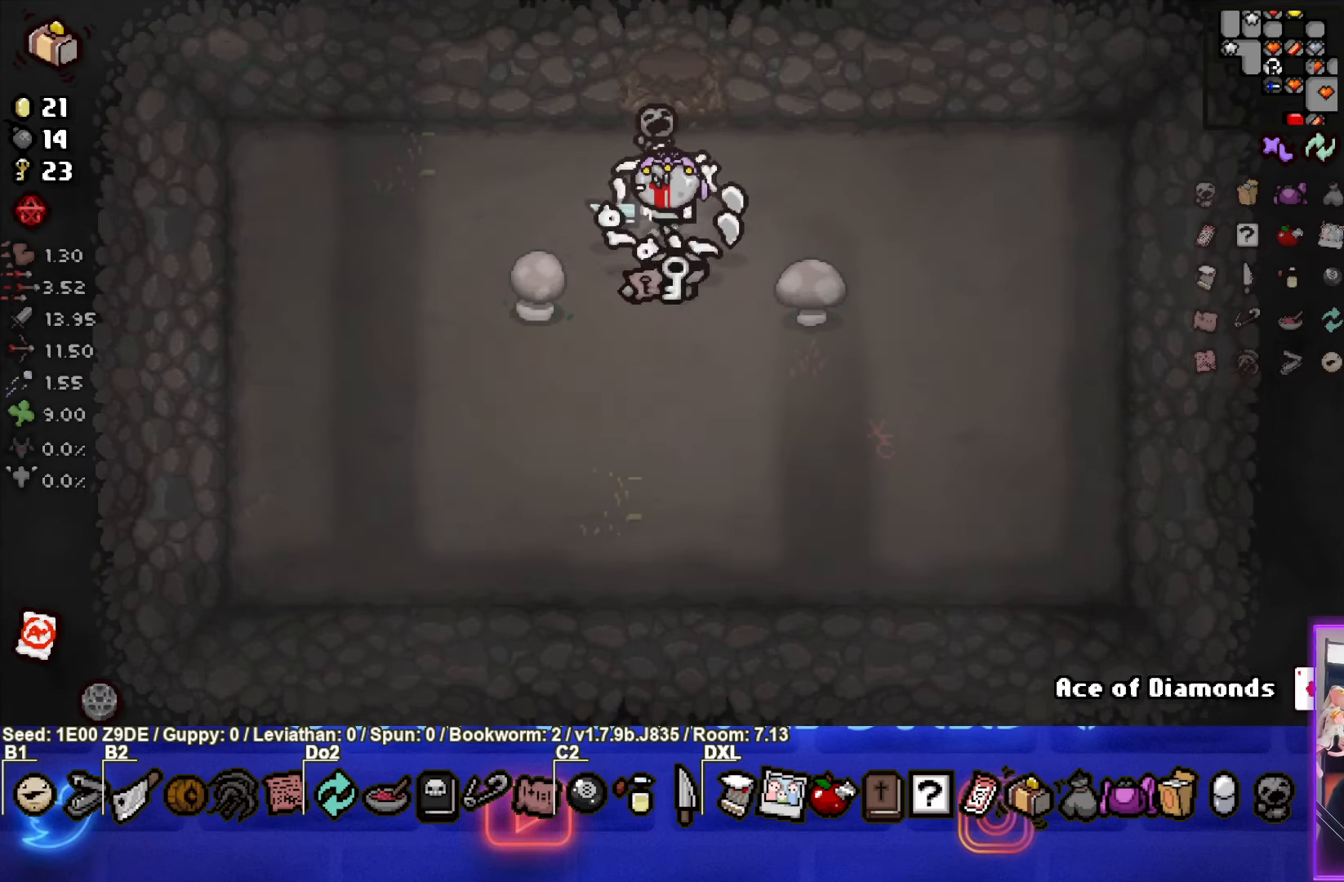
{"buttons": [], "left_stick": "center", "events": [[300, "left_stick", "down"], [467, "left_stick", "center"]]}
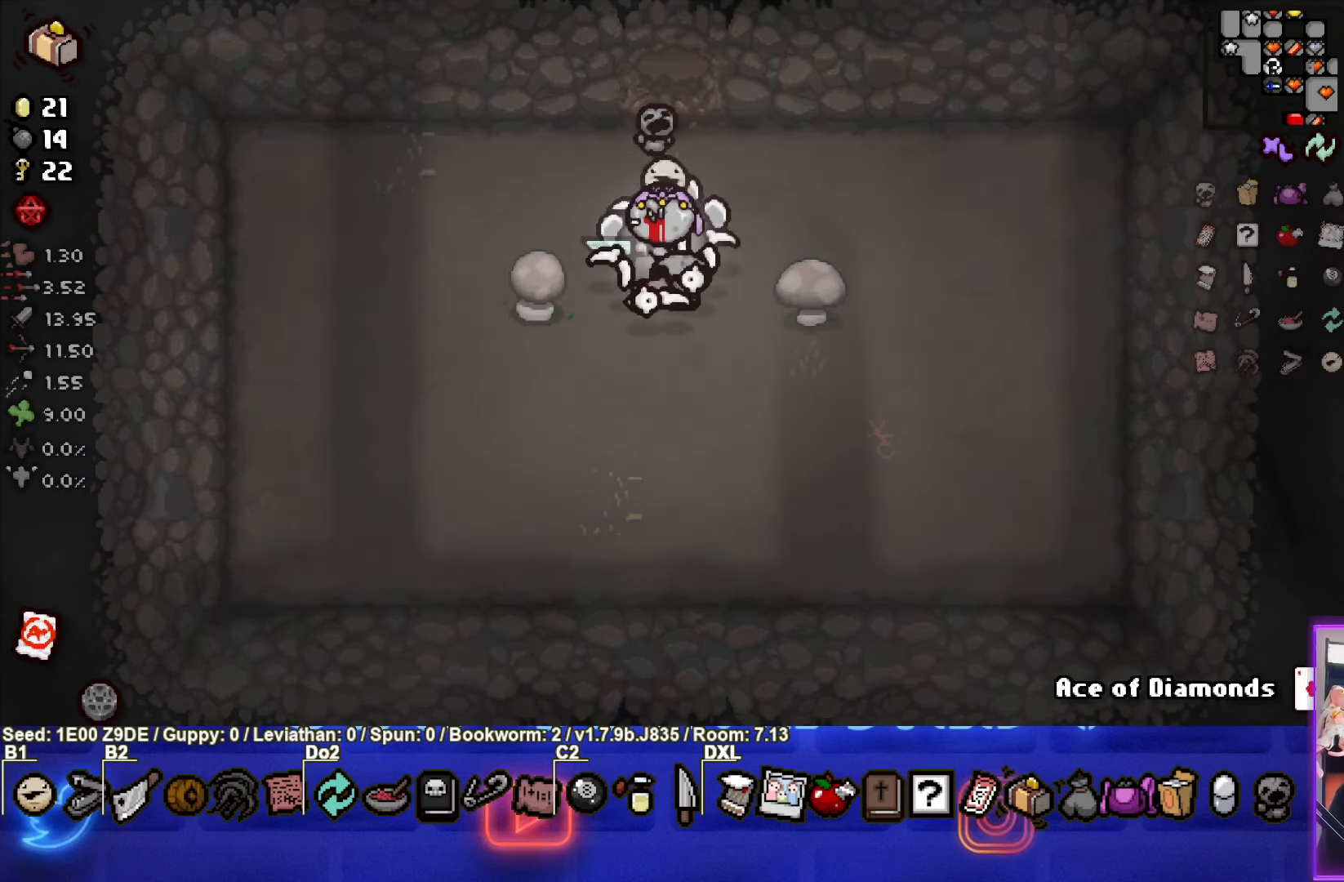
{"buttons": [], "left_stick": "center", "events": []}
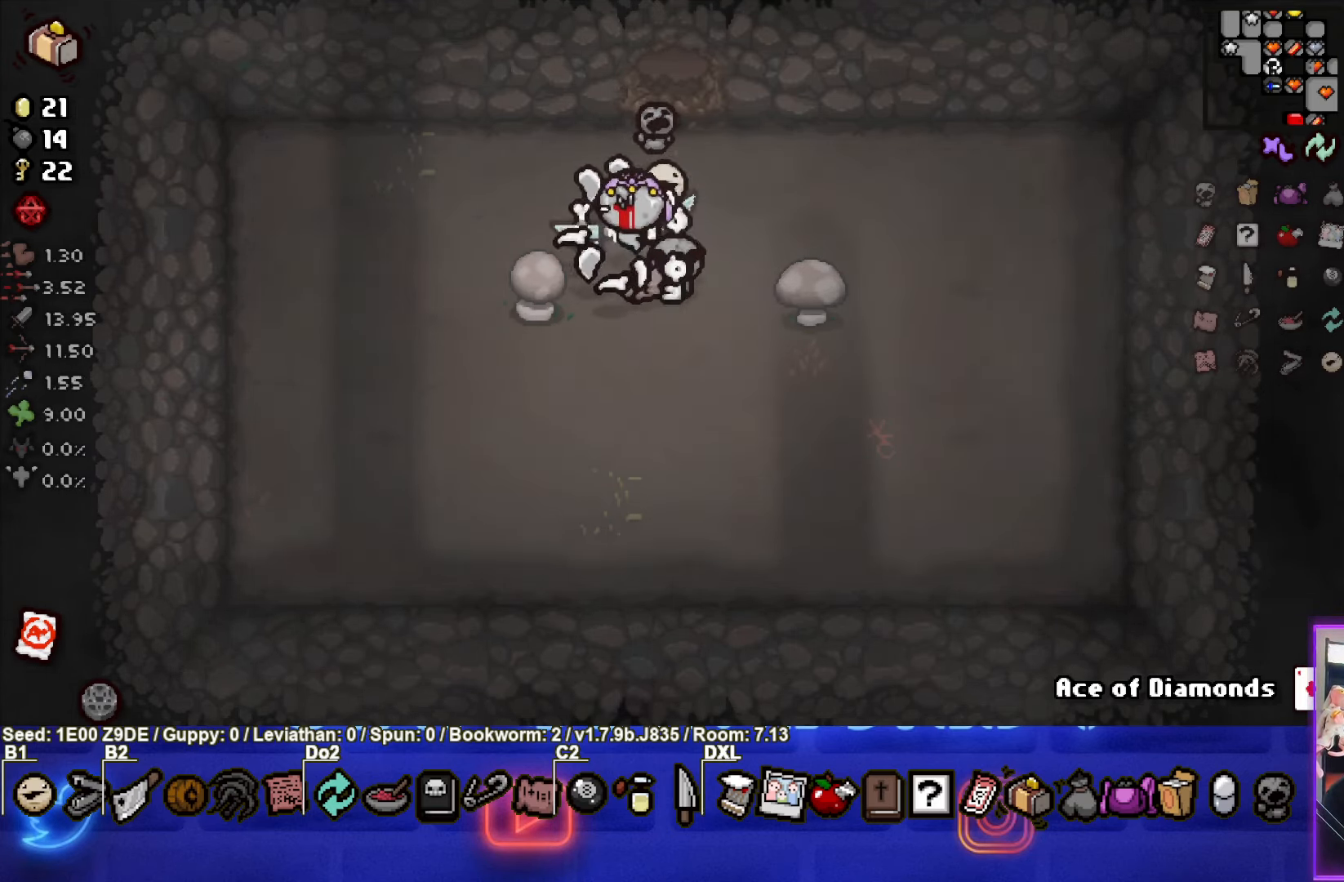
{"buttons": [], "left_stick": "center", "events": [[217, "left_stick", "right"], [350, "left_stick", "center"]]}
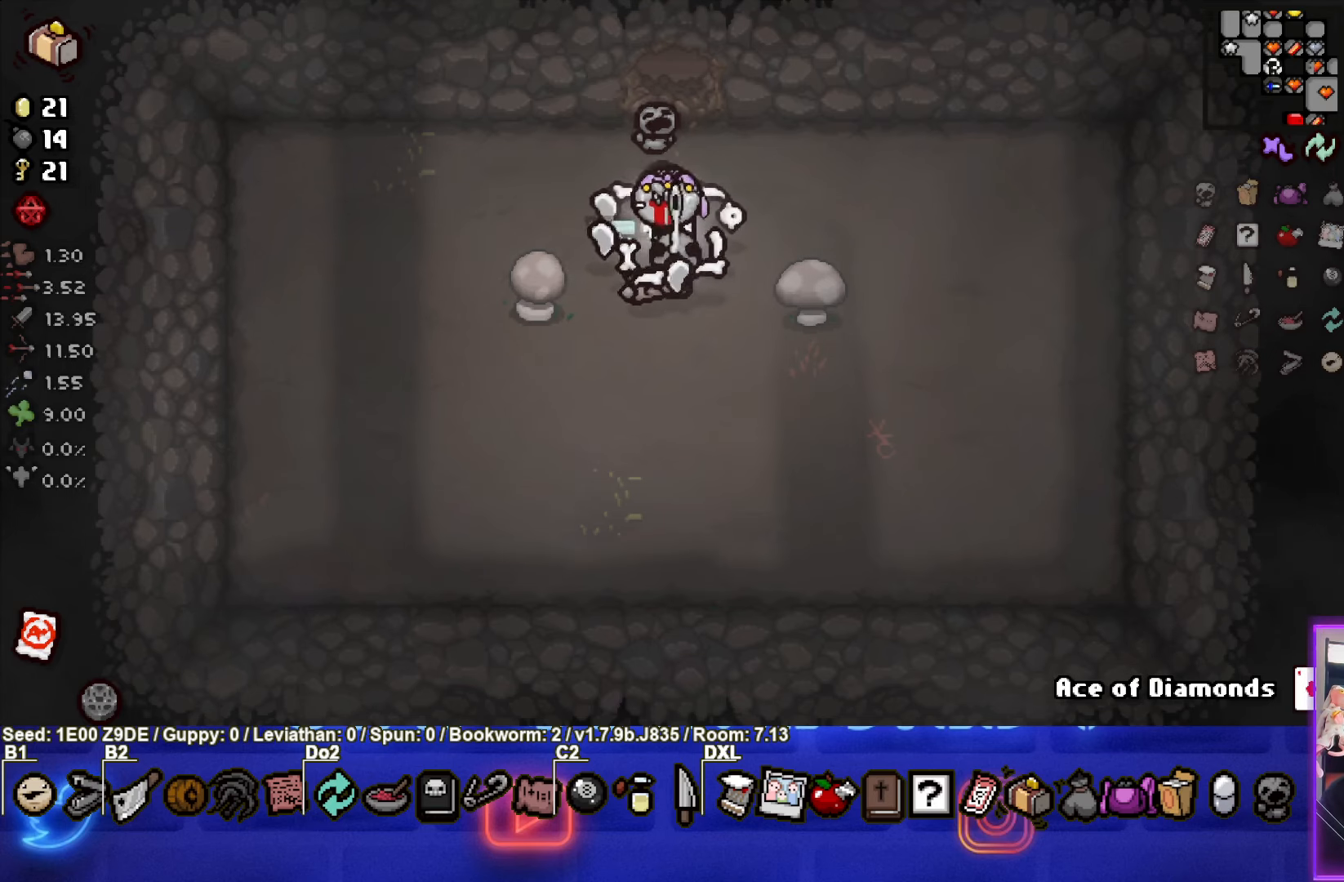
{"buttons": [], "left_stick": "center", "events": []}
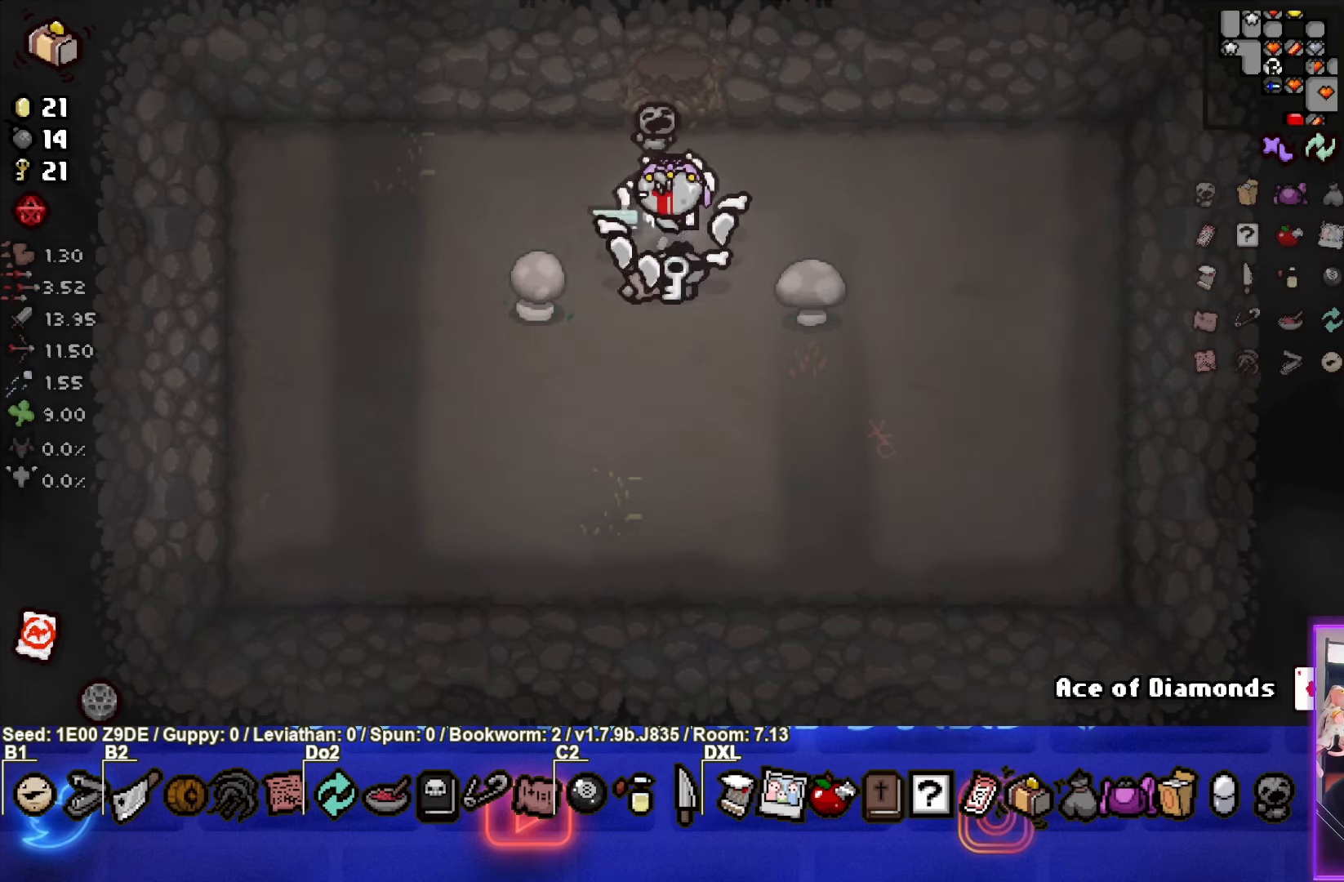
{"buttons": [], "left_stick": "center", "events": [[167, "left_stick", "down"], [284, "left_stick", "center"]]}
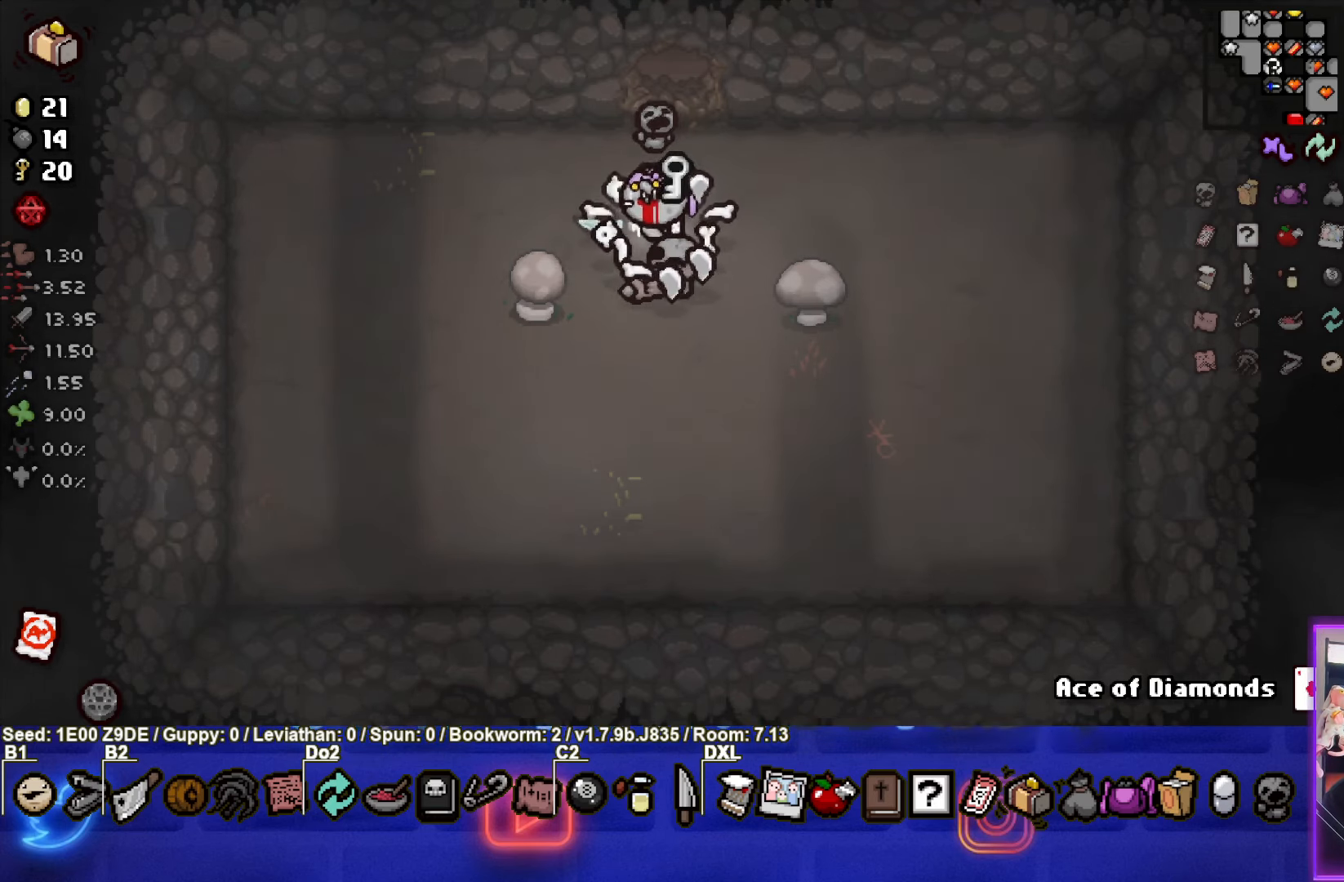
{"buttons": [], "left_stick": "center", "events": []}
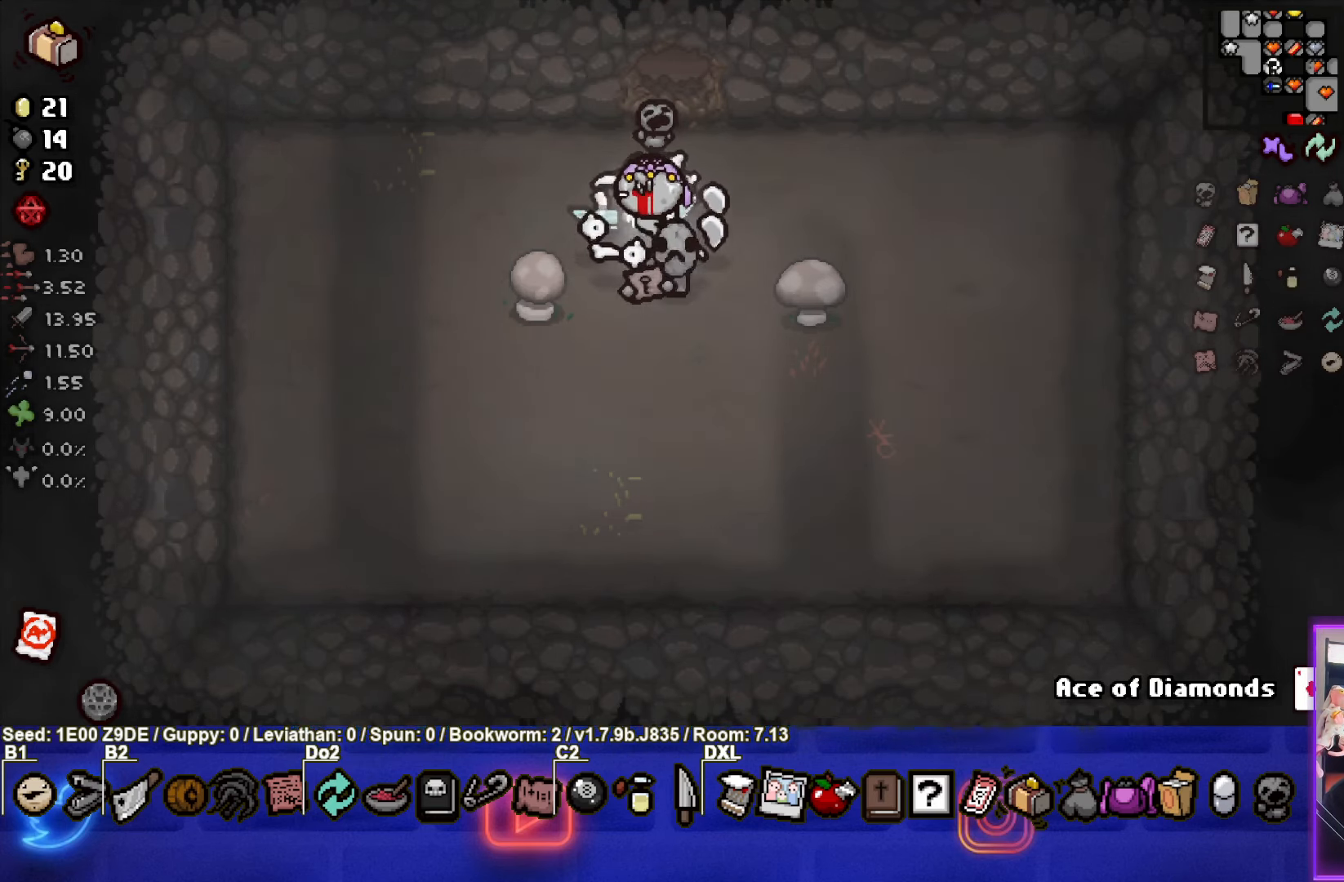
{"buttons": [], "left_stick": "center", "events": [[150, "left_stick", "down-right"], [250, "left_stick", "center"]]}
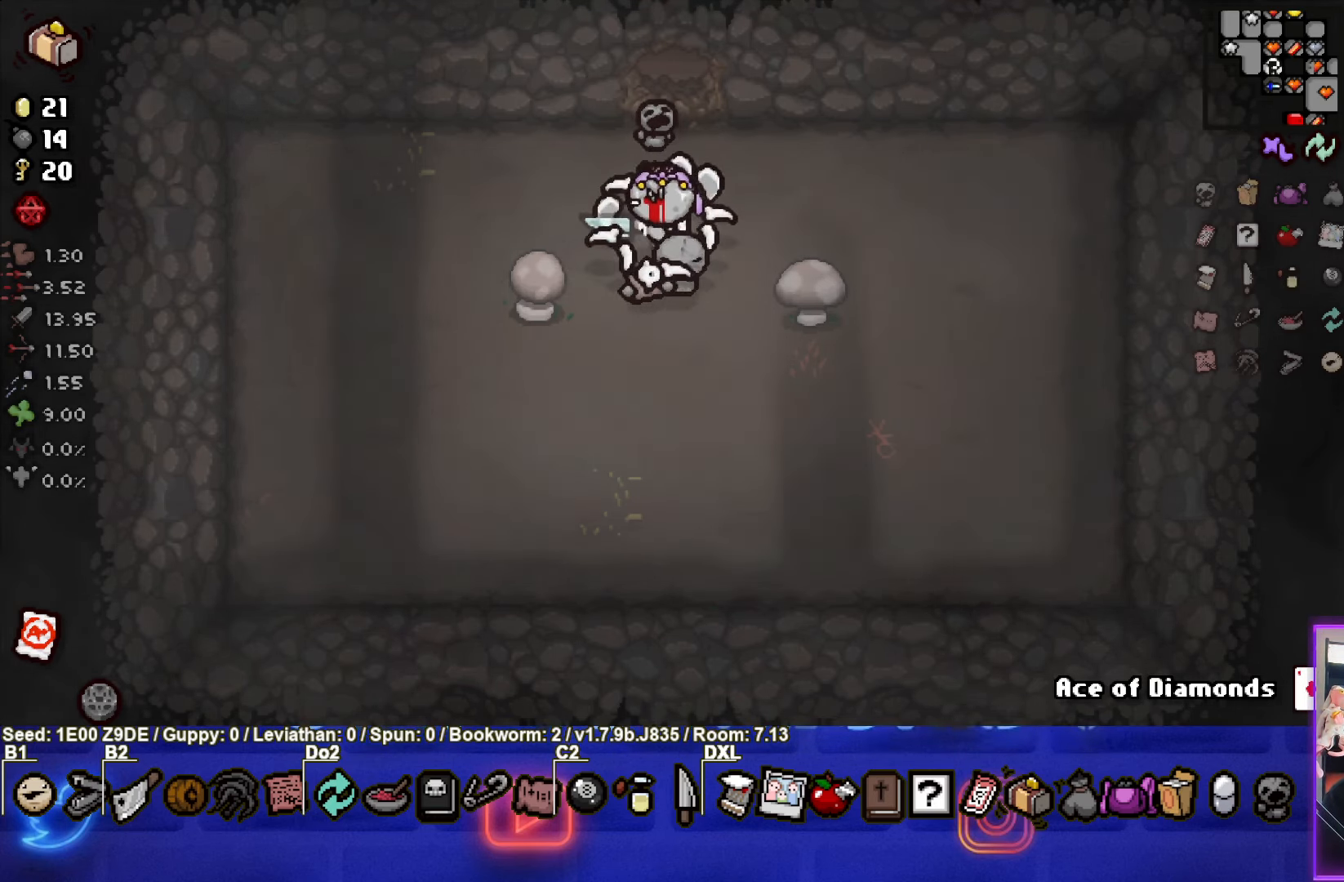
{"buttons": [], "left_stick": "center", "events": []}
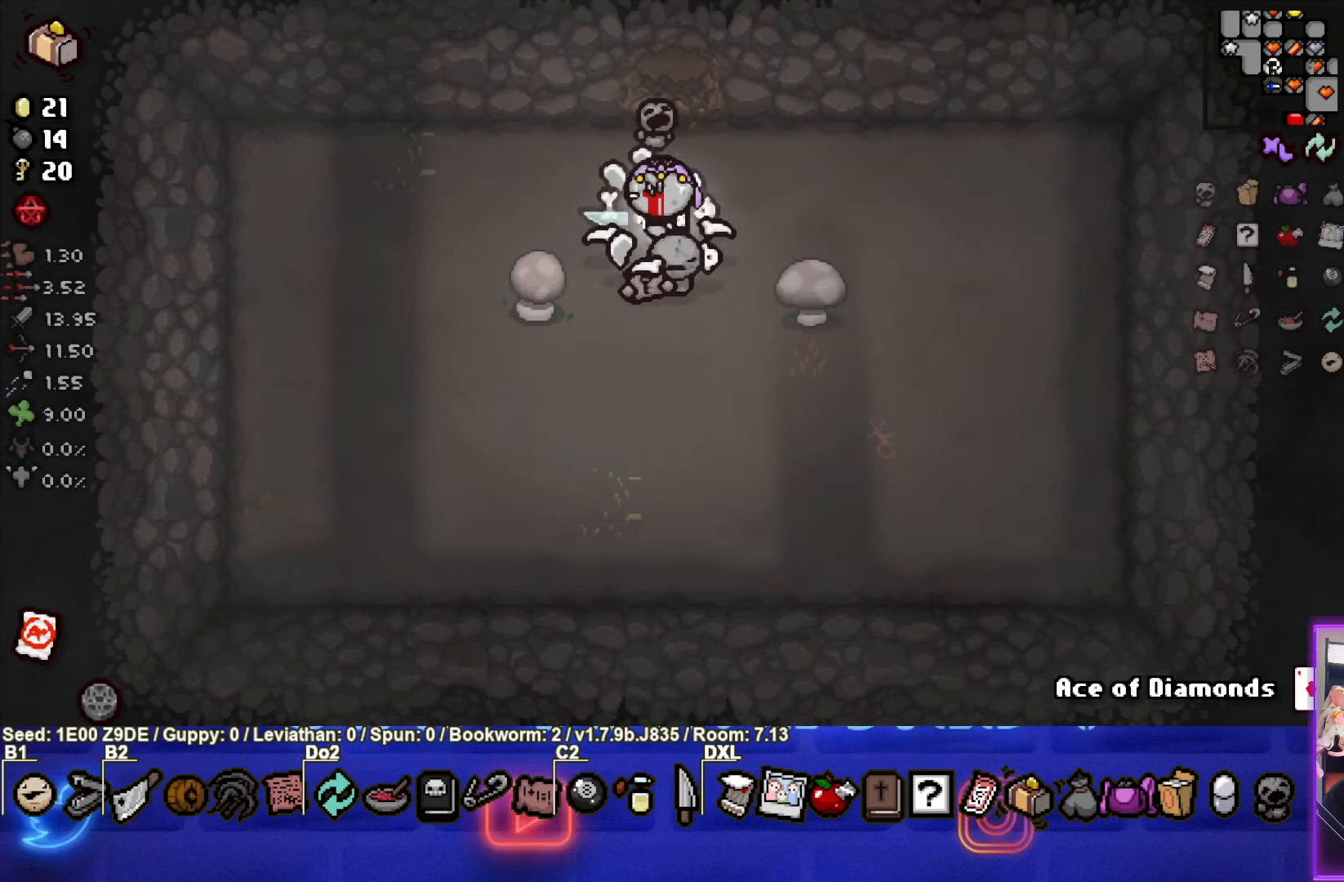
{"buttons": [], "left_stick": "center", "events": [[150, "left_stick", "down-right"], [267, "left_stick", "center"]]}
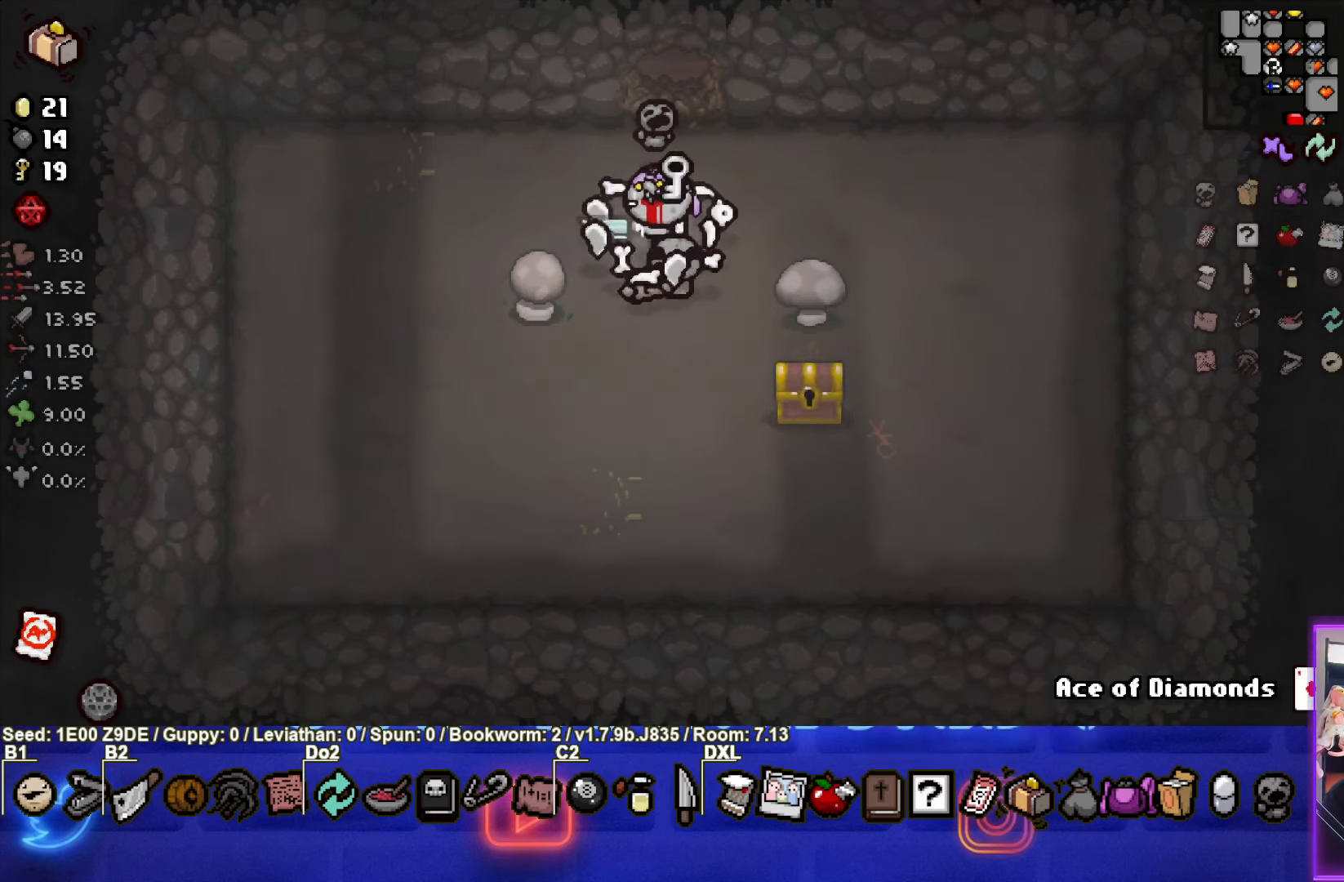
{"buttons": [], "left_stick": "center", "events": []}
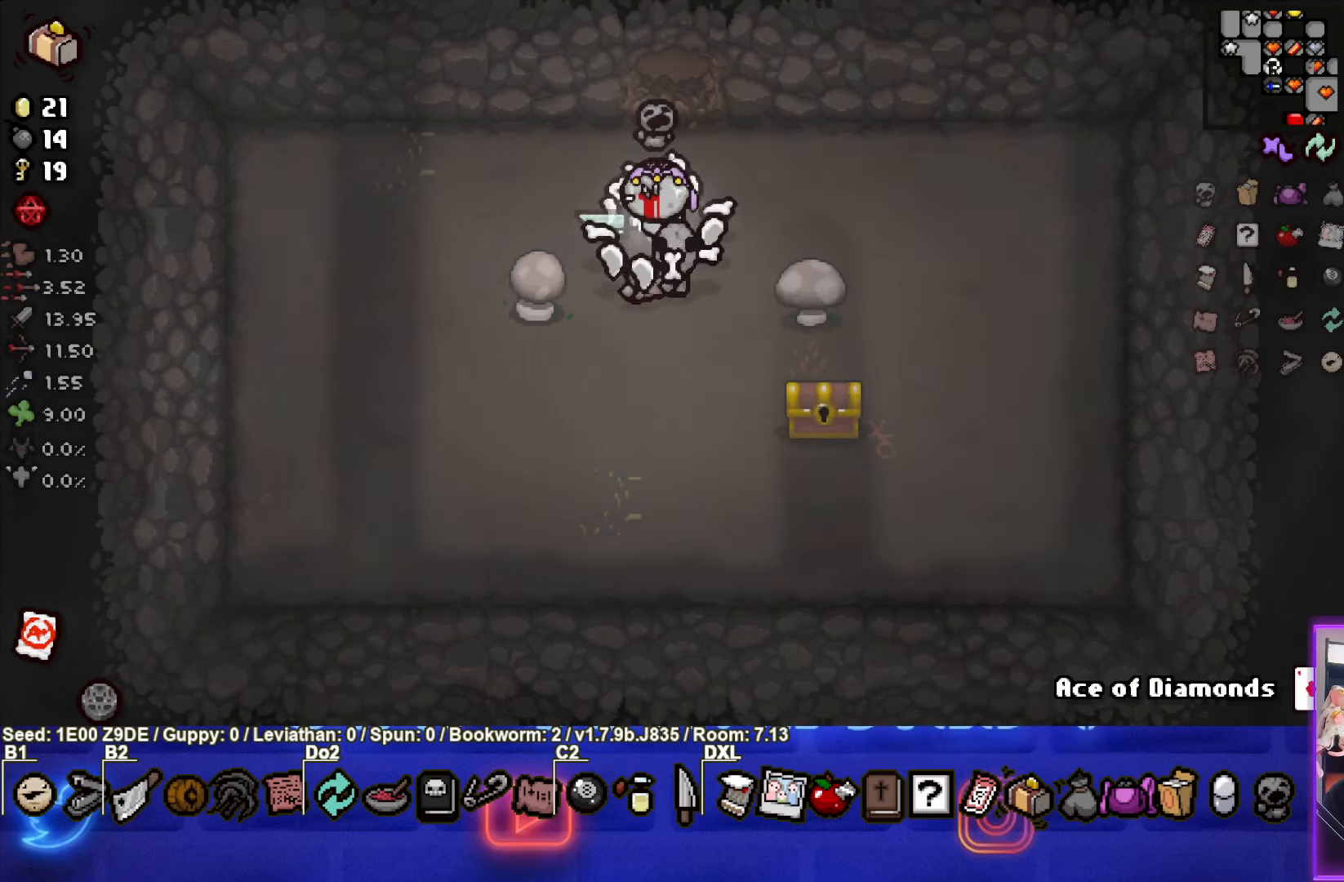
{"buttons": [], "left_stick": "center", "events": [[84, "left_stick", "down-right"], [184, "left_stick", "center"]]}
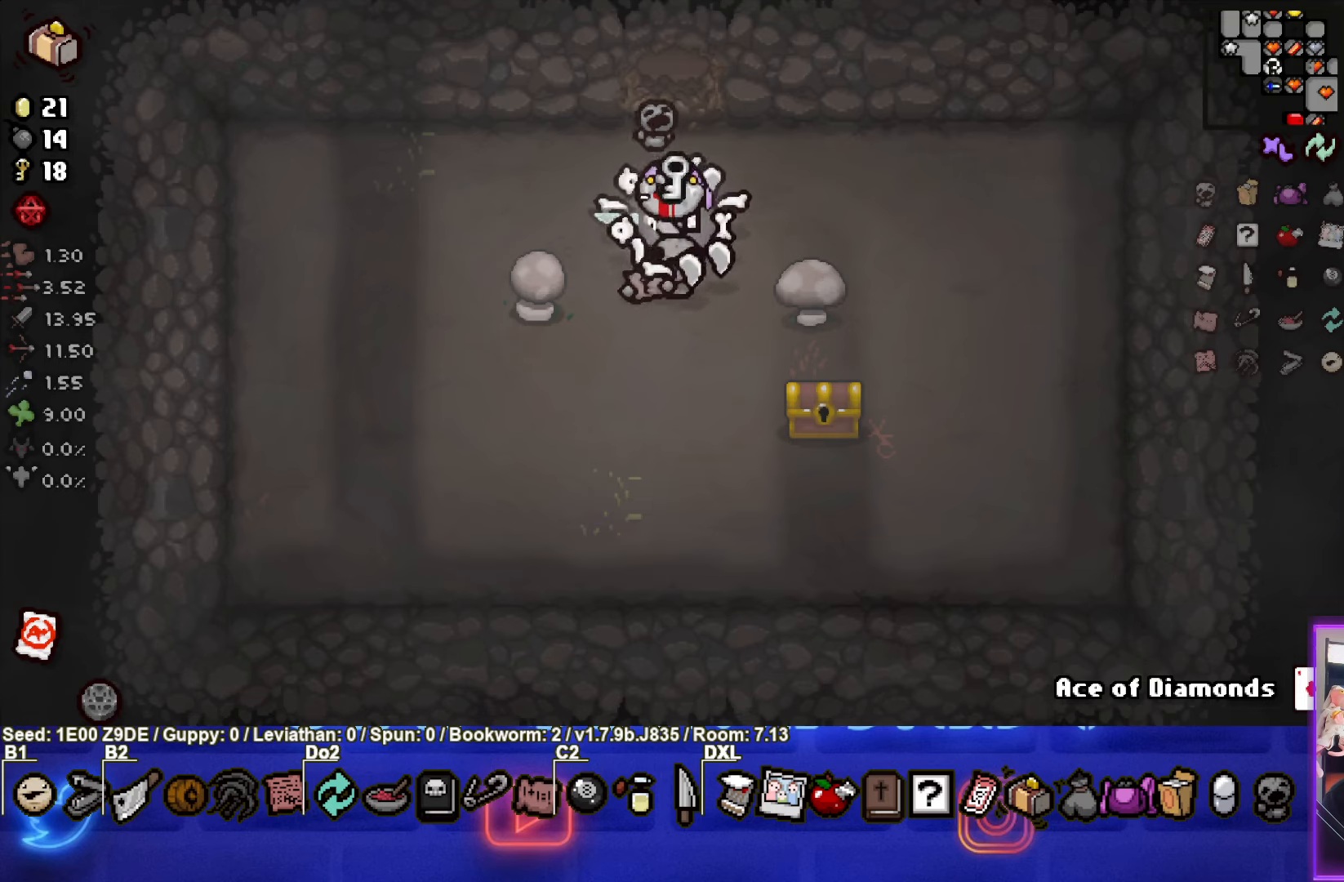
{"buttons": [], "left_stick": "down", "events": [[450, "left_stick", "down"]]}
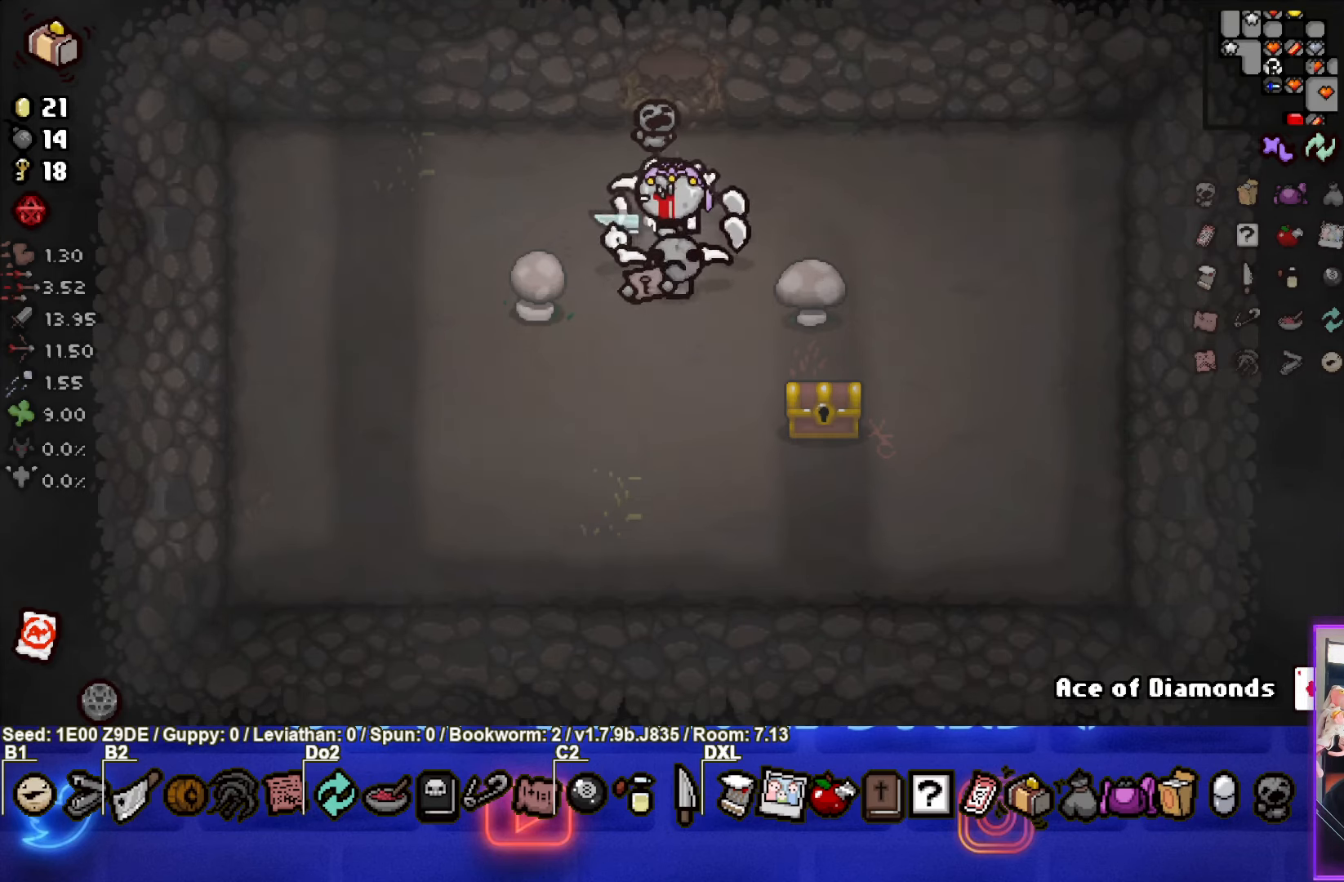
{"buttons": [], "left_stick": "center", "events": [[66, "left_stick", "center"]]}
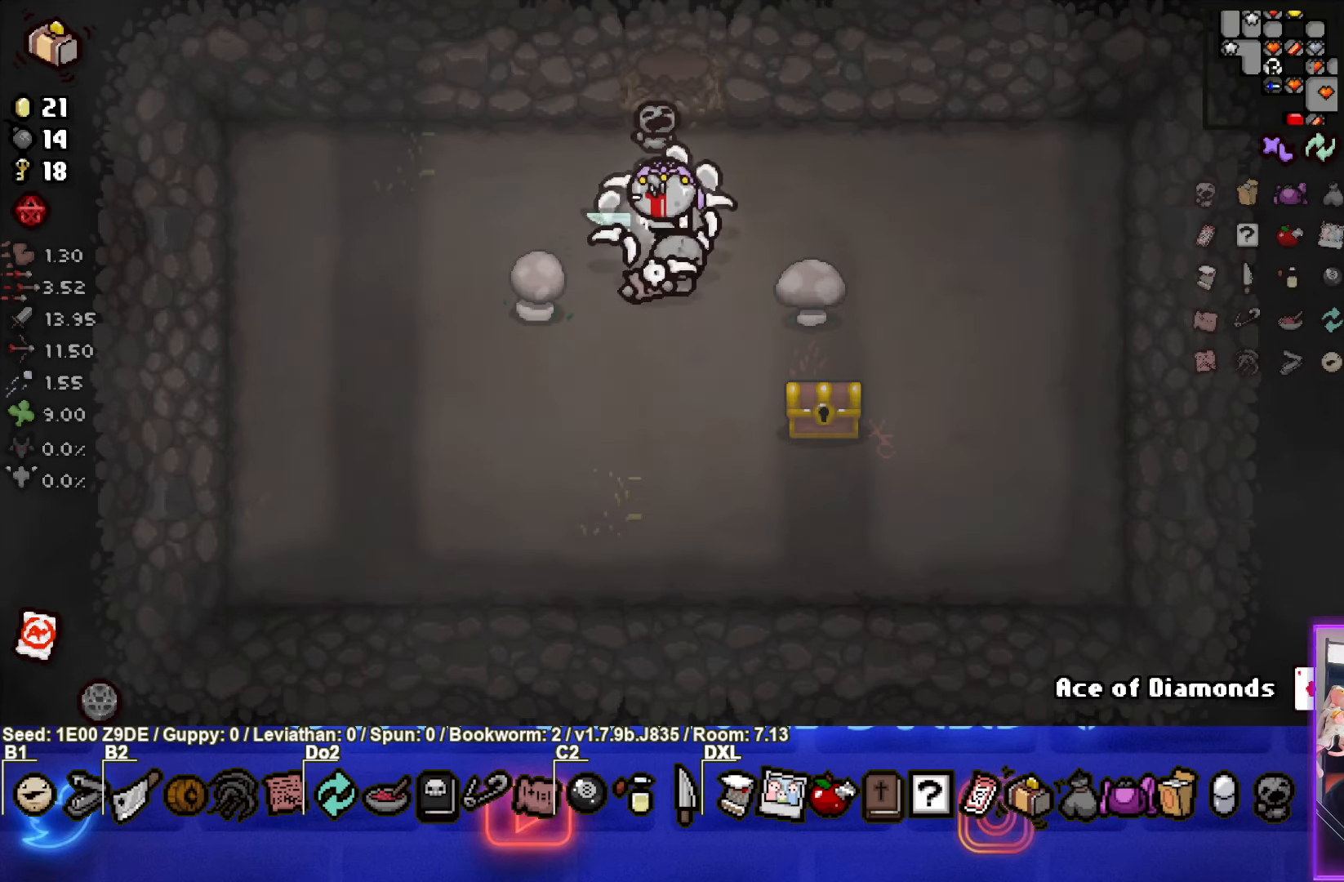
{"buttons": [], "left_stick": "center", "events": []}
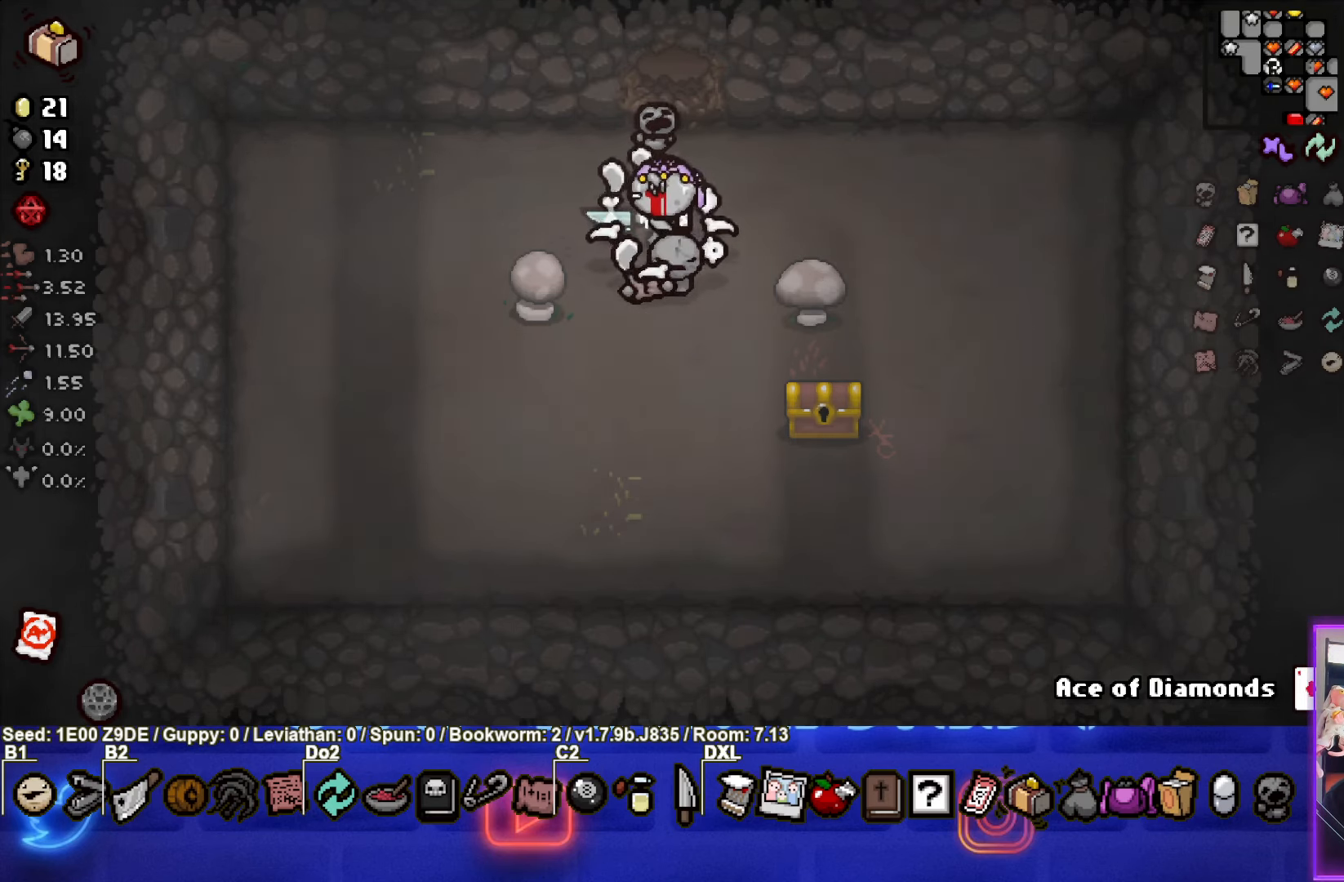
{"buttons": [], "left_stick": "center", "events": [[116, "left_stick", "down"], [250, "left_stick", "center"]]}
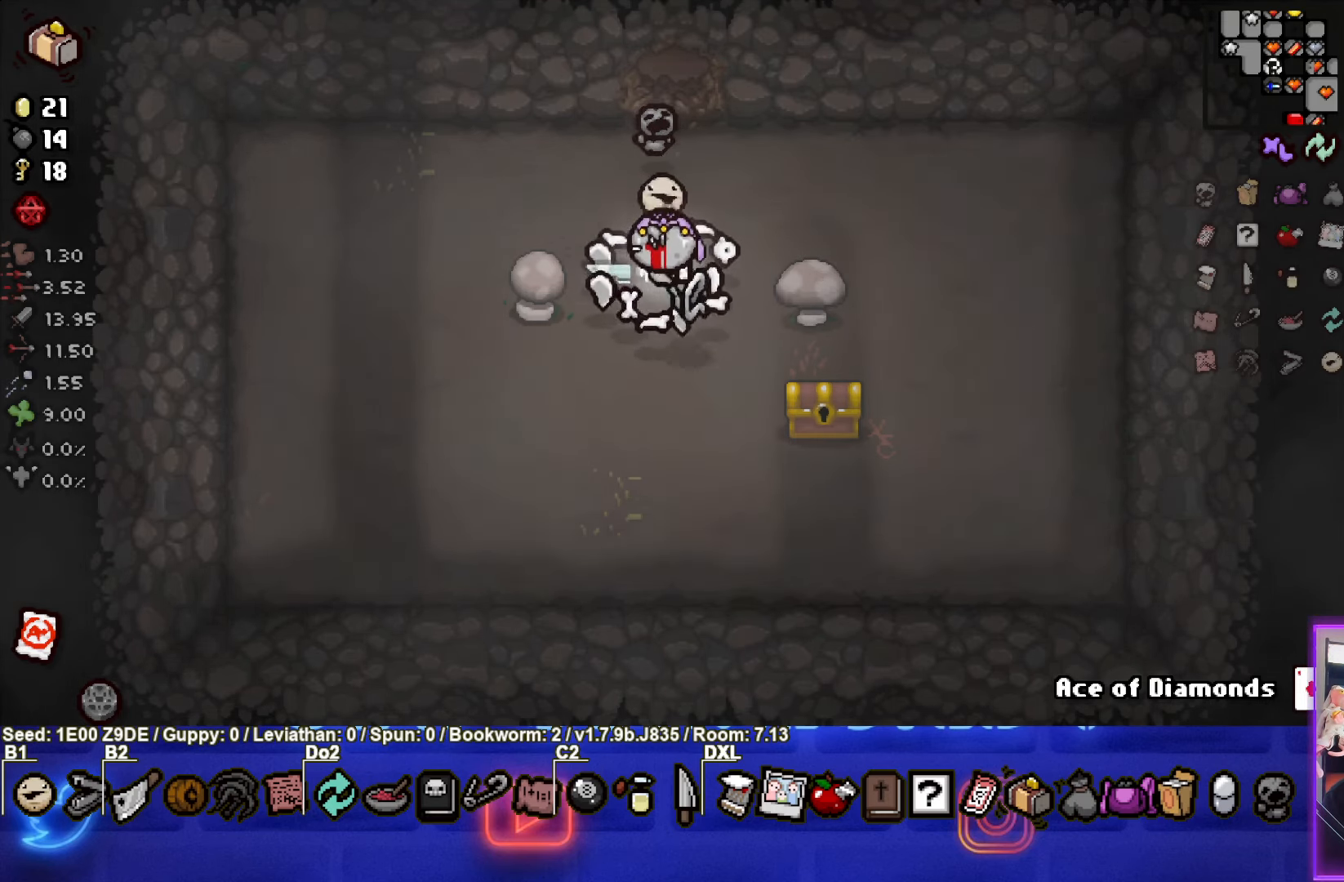
{"buttons": [], "left_stick": "center", "events": []}
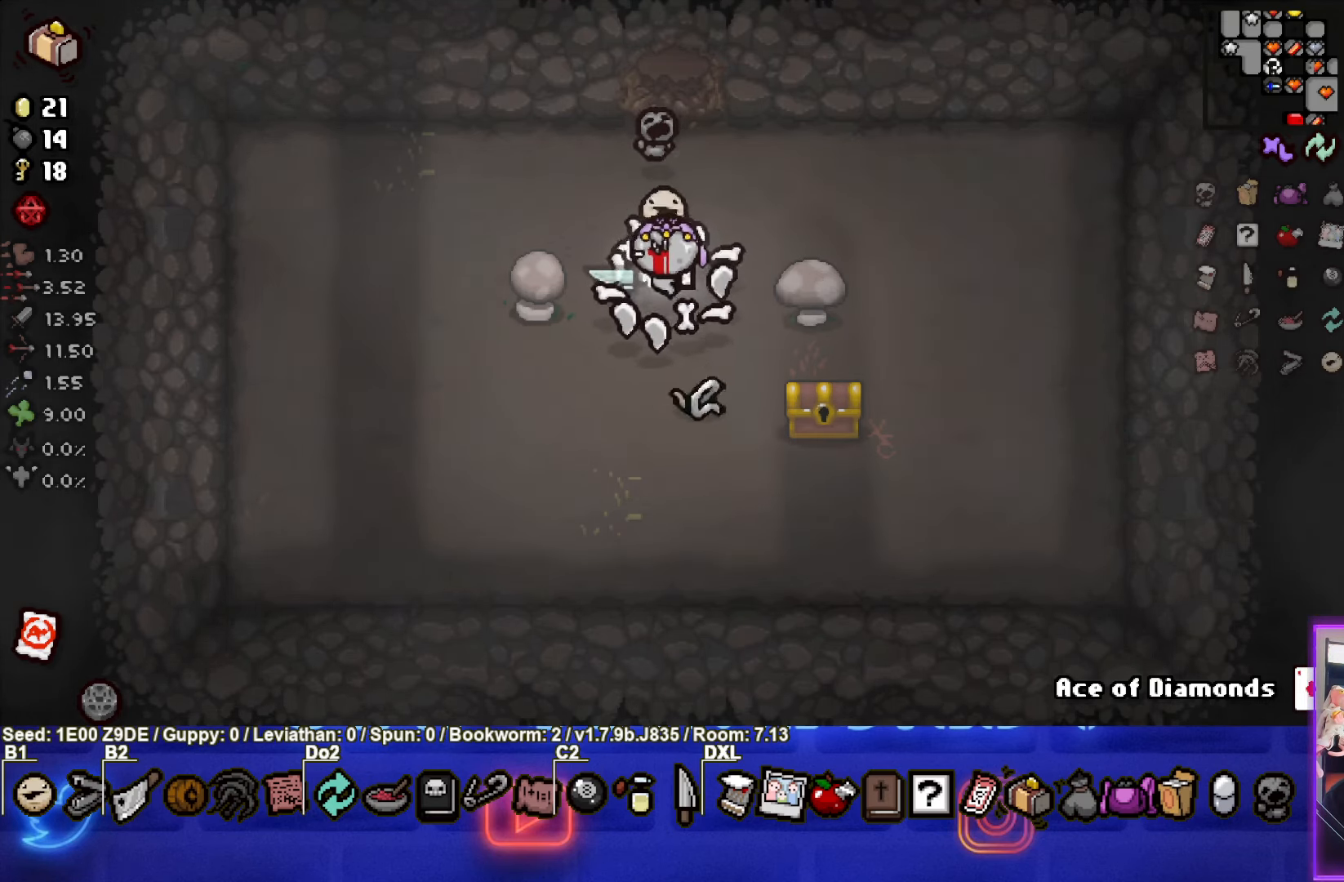
{"buttons": [], "left_stick": "center", "events": []}
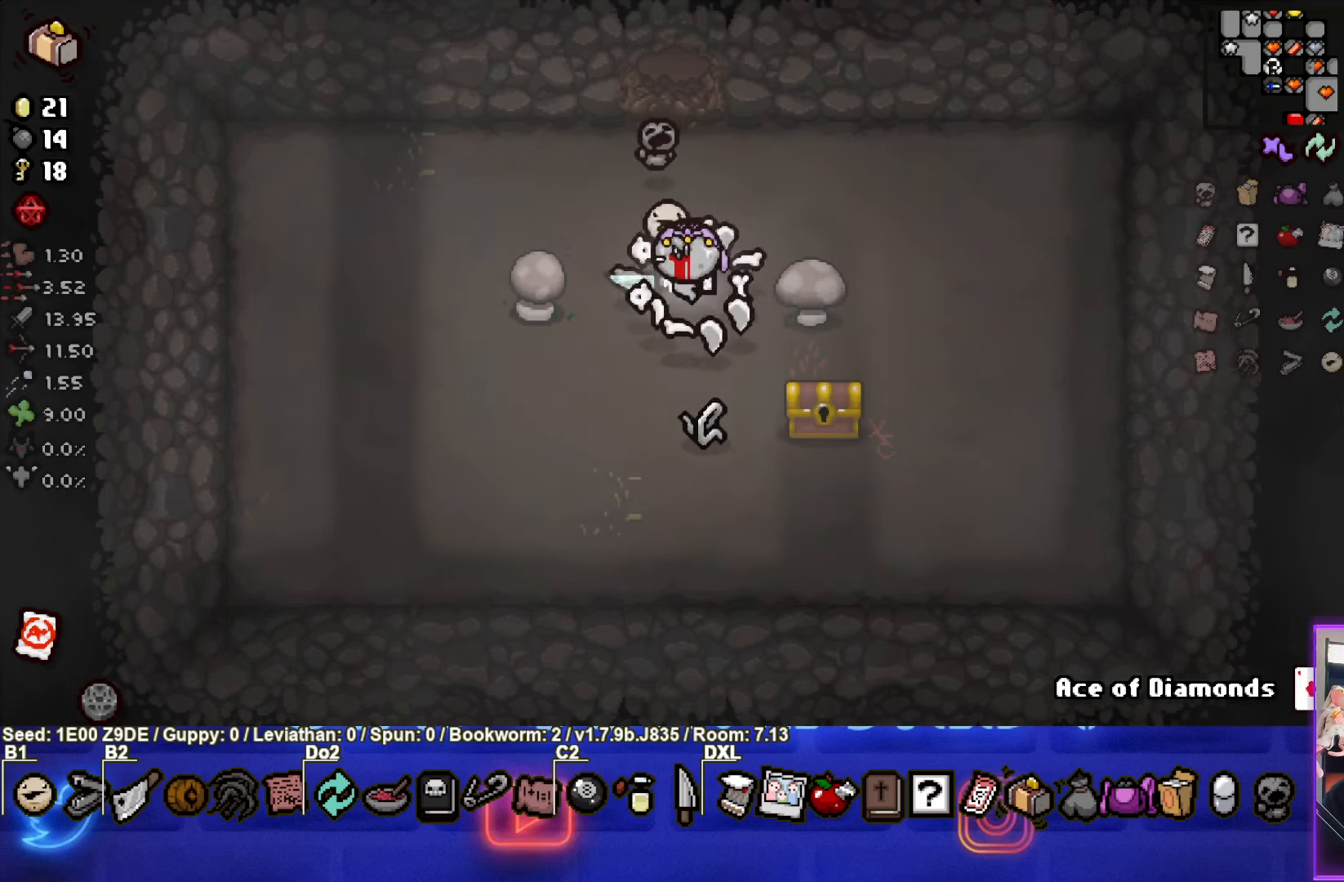
{"buttons": [], "left_stick": "down-right", "events": [[283, "left_stick", "down-right"]]}
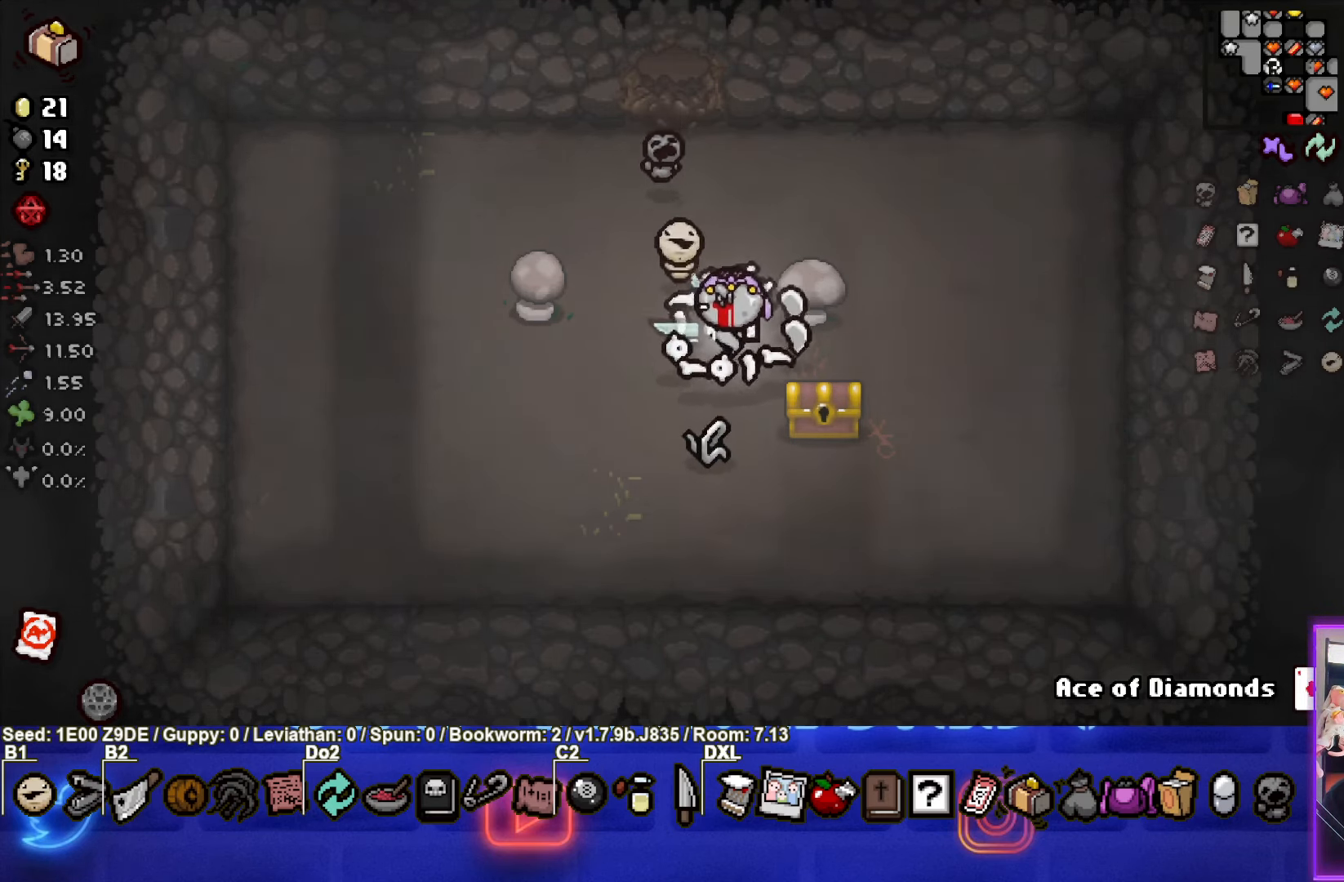
{"buttons": [], "left_stick": "up-left", "events": [[216, "left_stick", "up-left"]]}
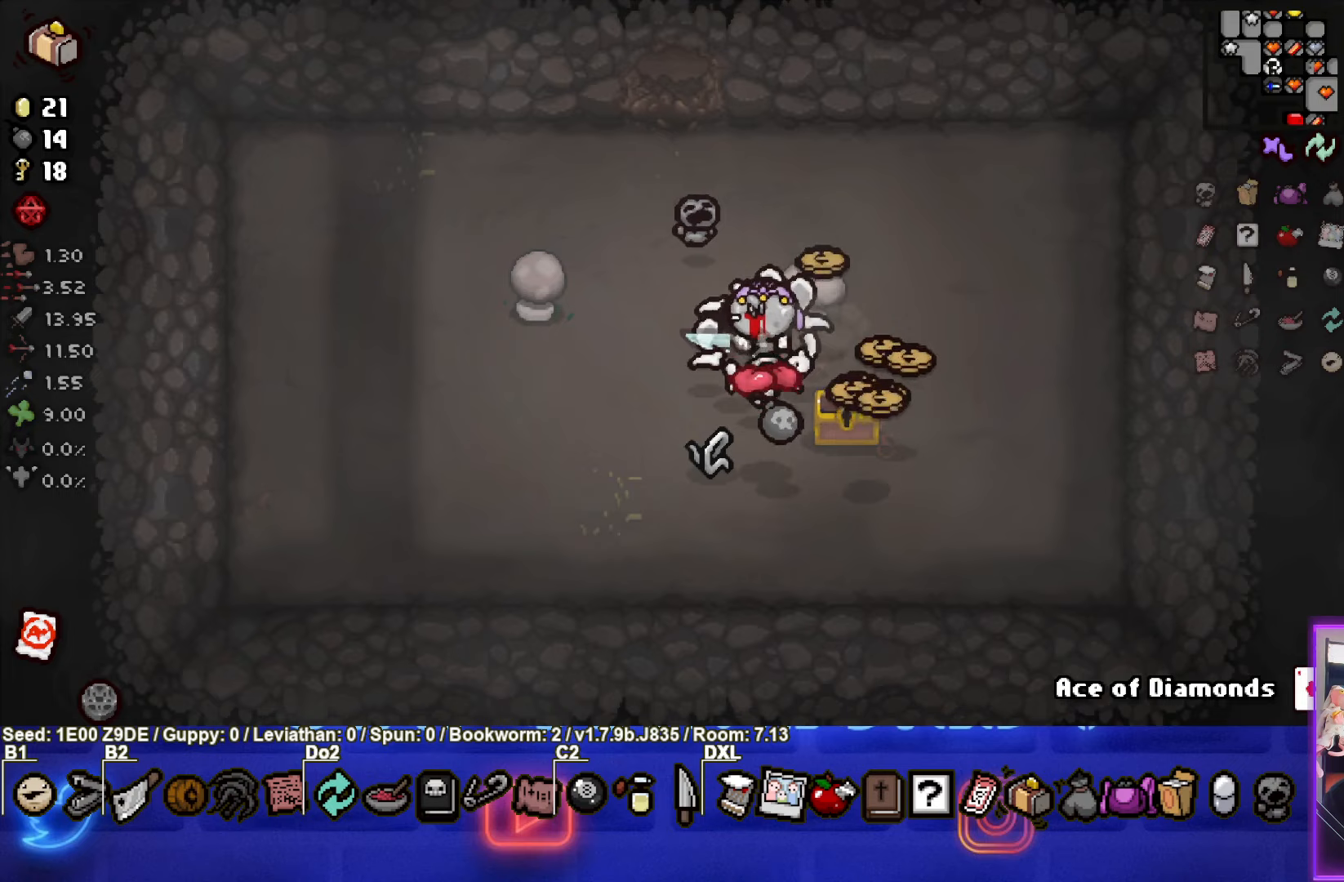
{"buttons": [], "left_stick": "right", "events": [[317, "left_stick", "right"]]}
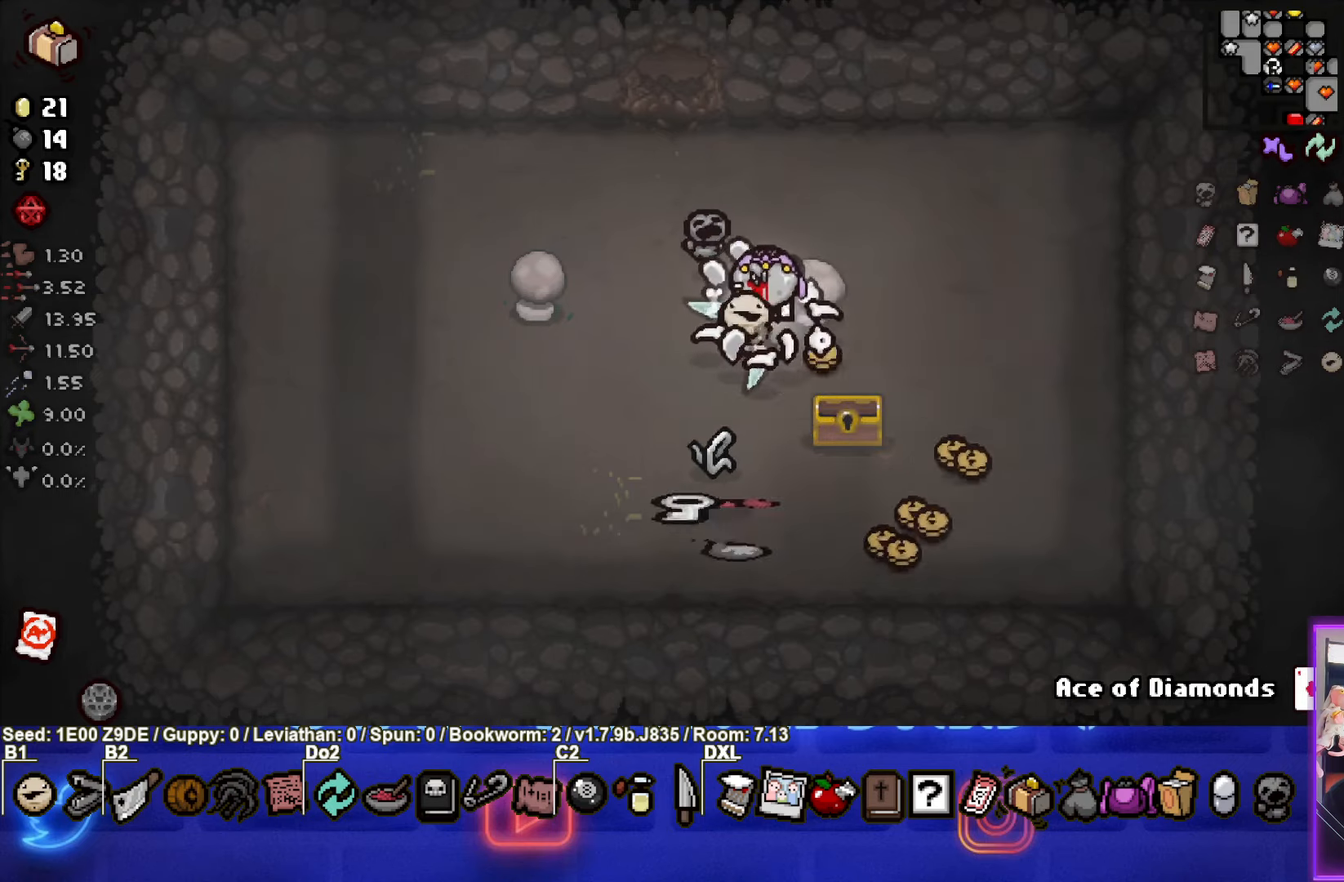
{"buttons": [], "left_stick": "down-right", "events": [[283, "left_stick", "down-right"]]}
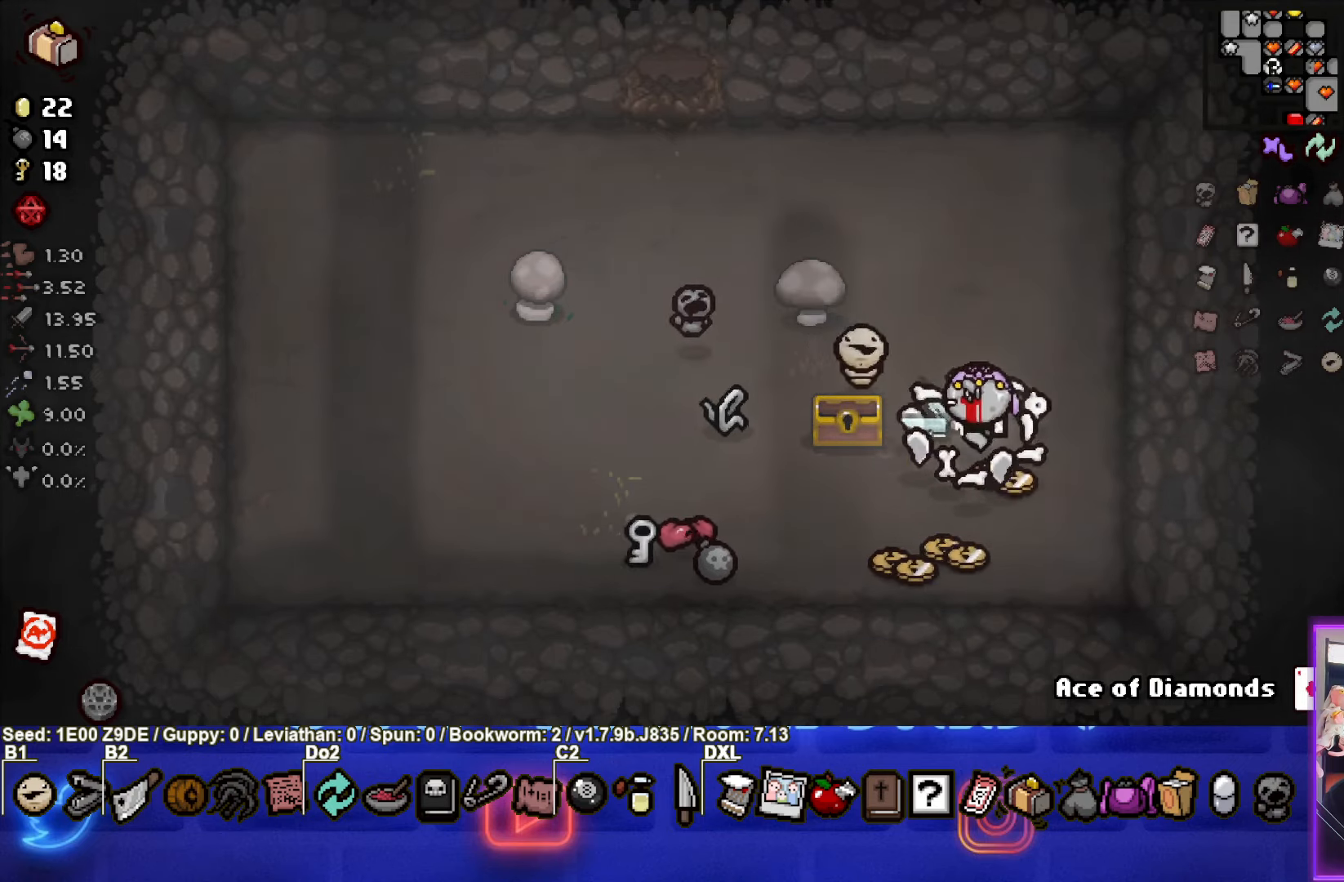
{"buttons": [], "left_stick": "left", "events": [[117, "left_stick", "down-left"], [300, "left_stick", "left"]]}
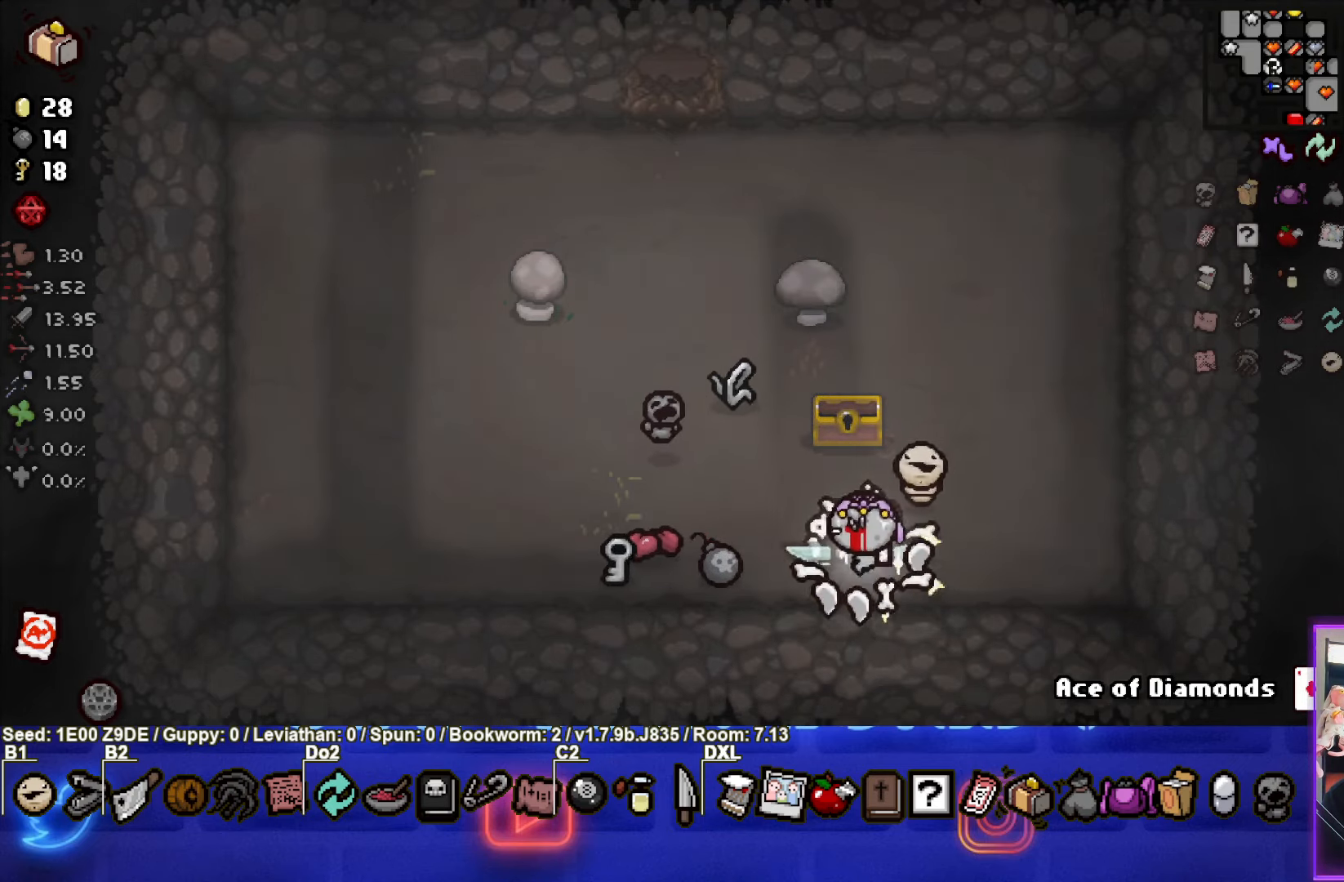
{"buttons": [], "left_stick": "up-left", "events": [[150, "left_stick", "up-left"]]}
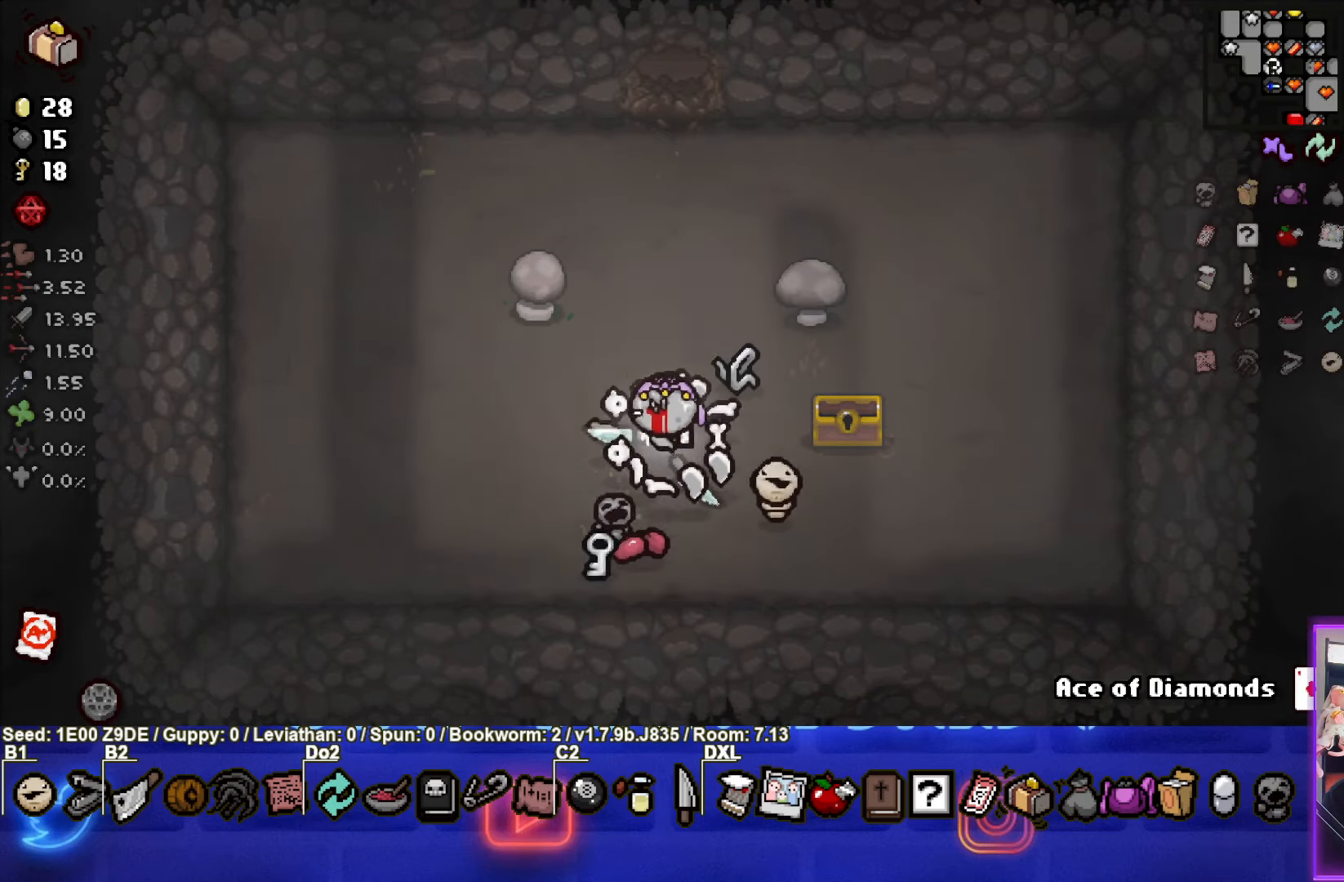
{"buttons": [], "left_stick": "center", "events": [[50, "left_stick", "up"], [250, "left_stick", "center"]]}
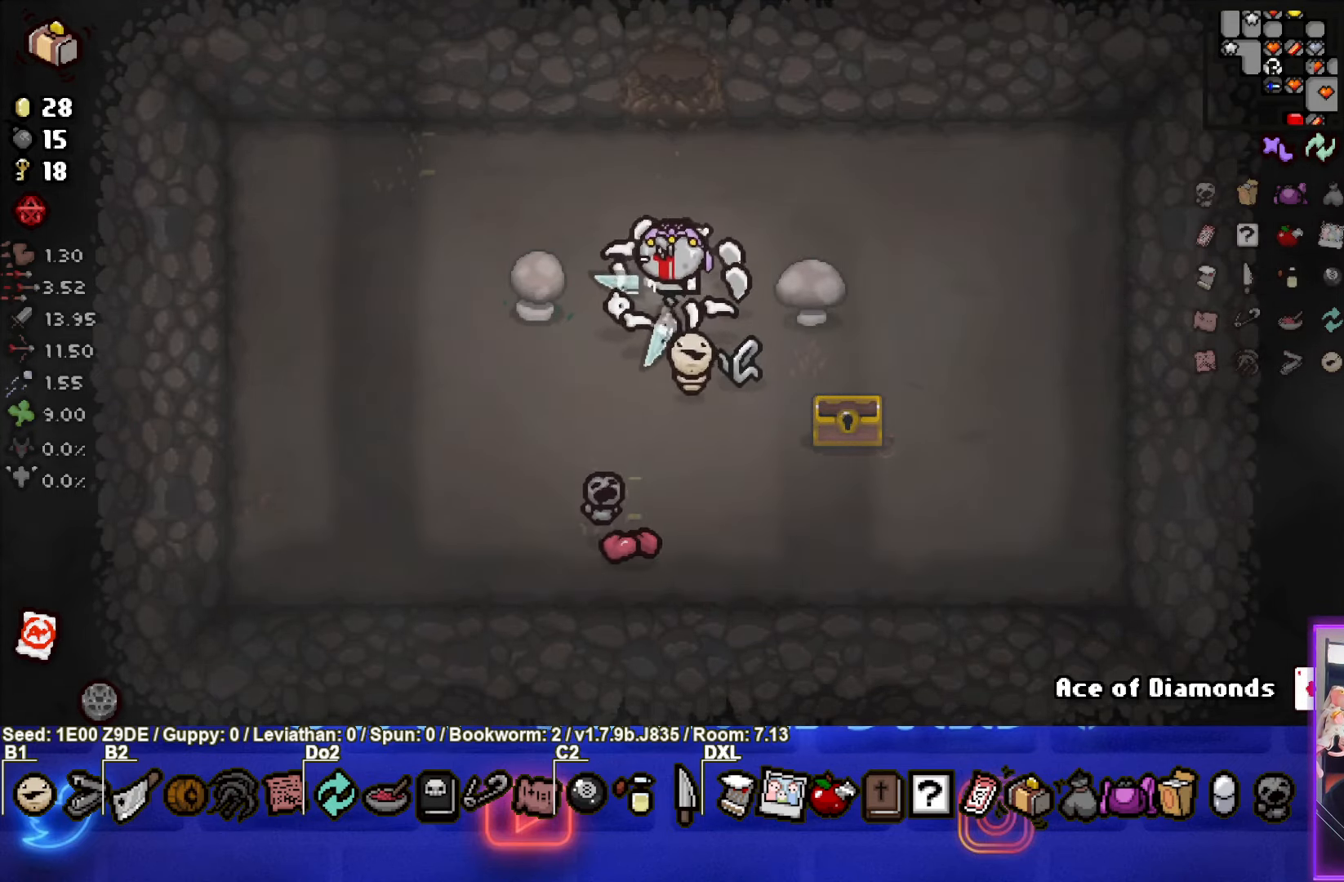
{"buttons": [], "left_stick": "left", "events": [[17, "left_stick", "up"], [117, "L1", "down"], [200, "left_stick", "left"], [217, "L1", "up"]]}
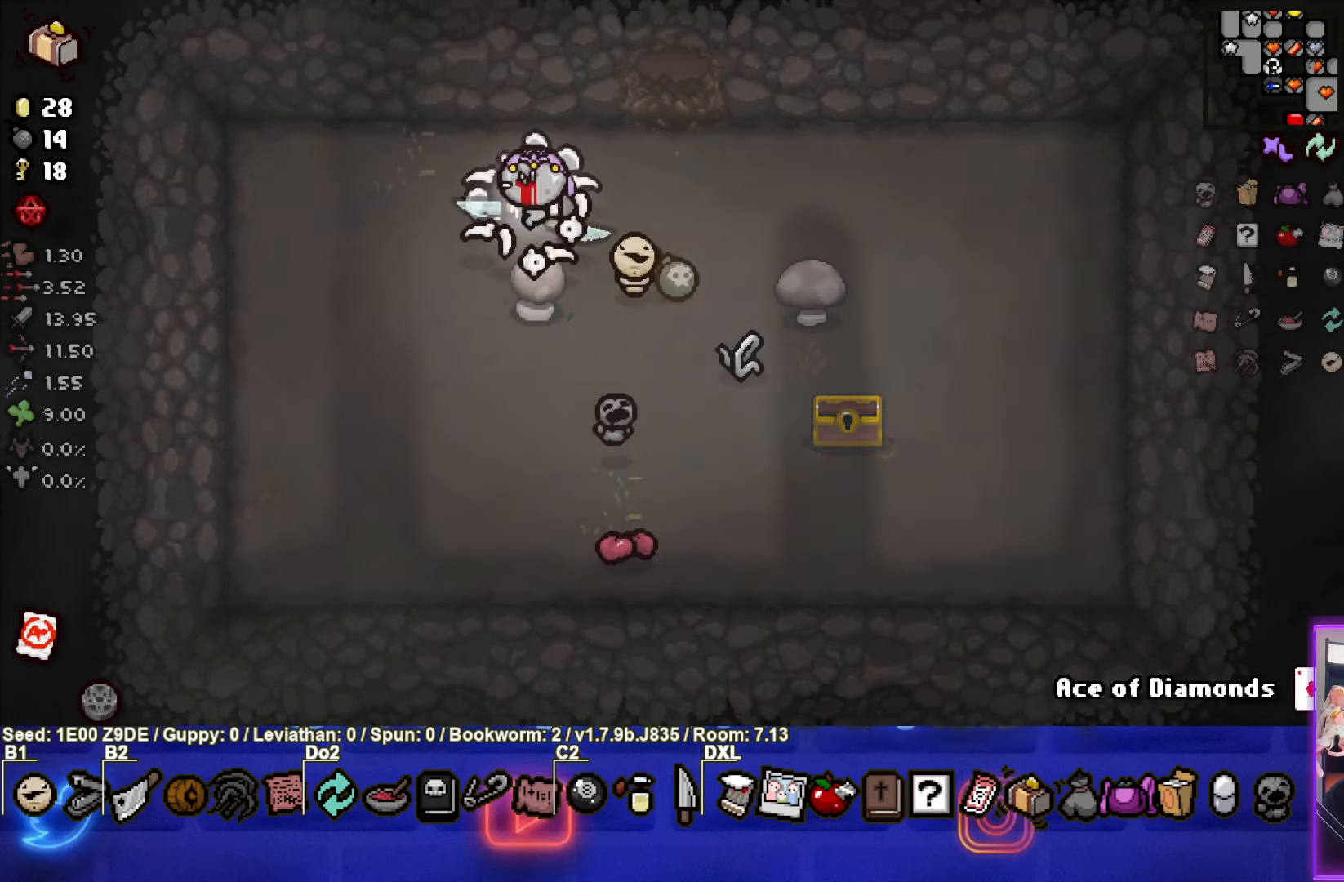
{"buttons": [], "left_stick": "down", "events": [[117, "left_stick", "down-left"], [267, "left_stick", "down"]]}